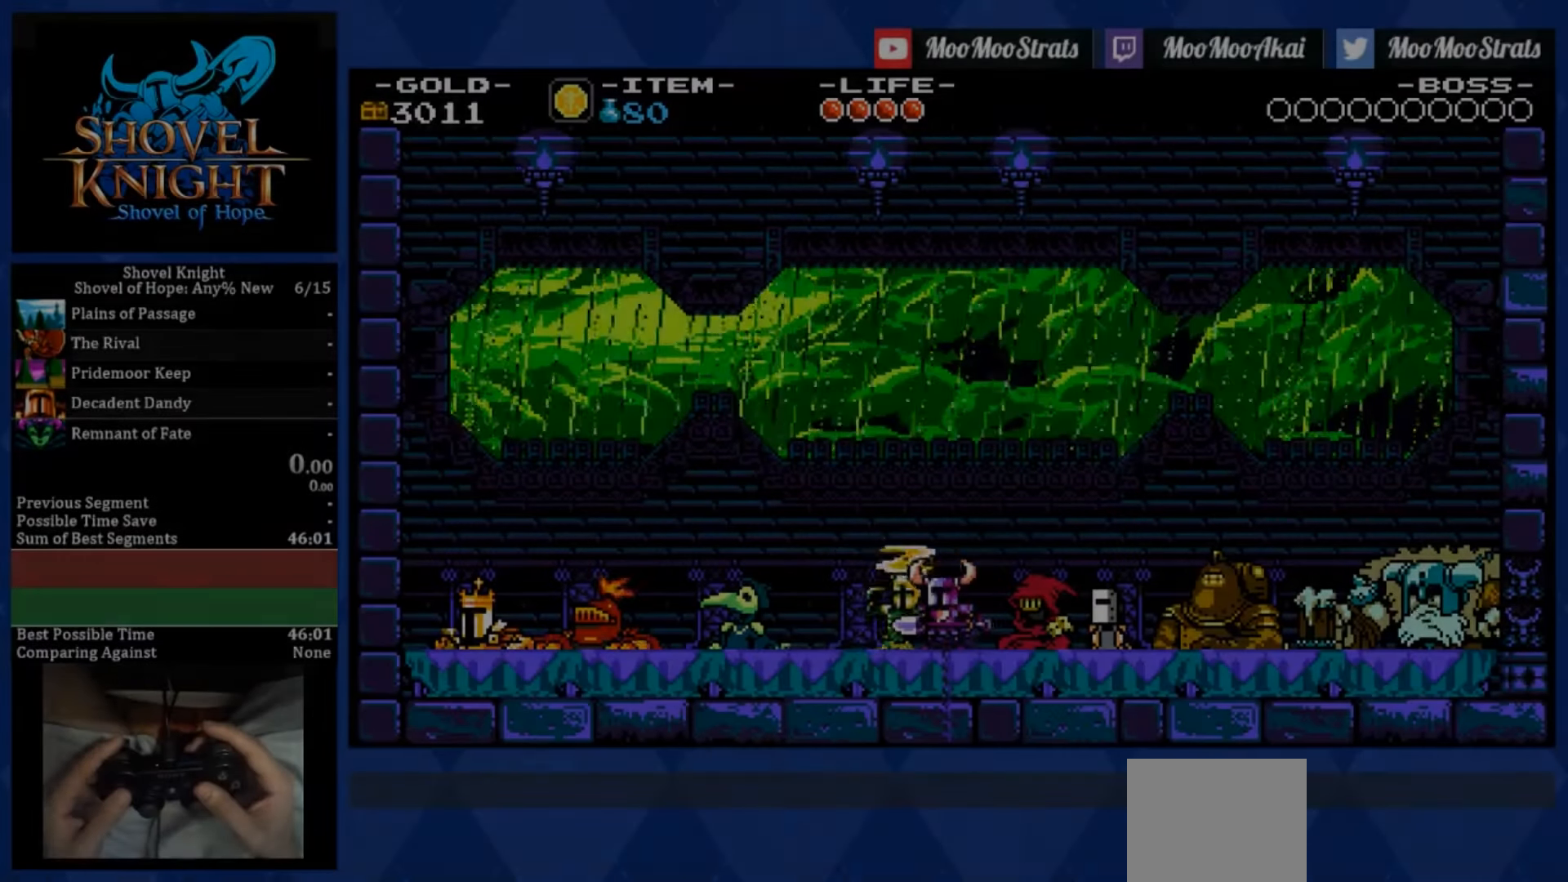
Gameplay with a controller (PlayStation layout); each line is a JSON object with the inputs held at the frame after it. "events" lists button and stick changes between this image and that frame as [ms after this image, input, new state], when the widget could be followed in between. Not read: L3 R3.
{"buttons": [], "left_stick": "center", "right_stick": "center", "events": []}
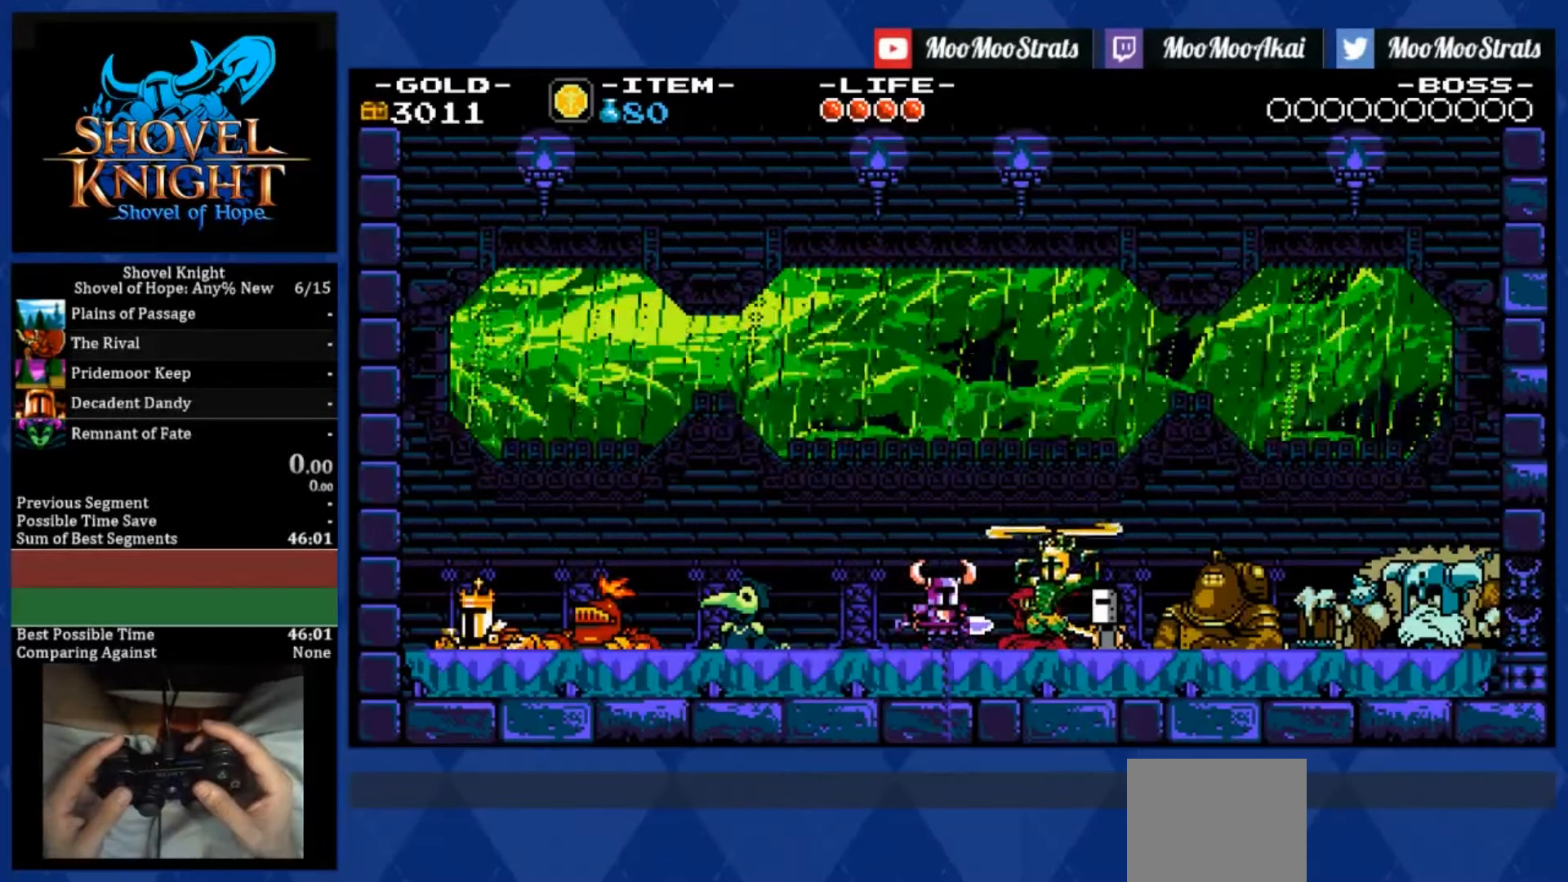
{"buttons": [], "left_stick": "center", "right_stick": "center", "events": [[200, "R2", "down"], [300, "R2", "up"]]}
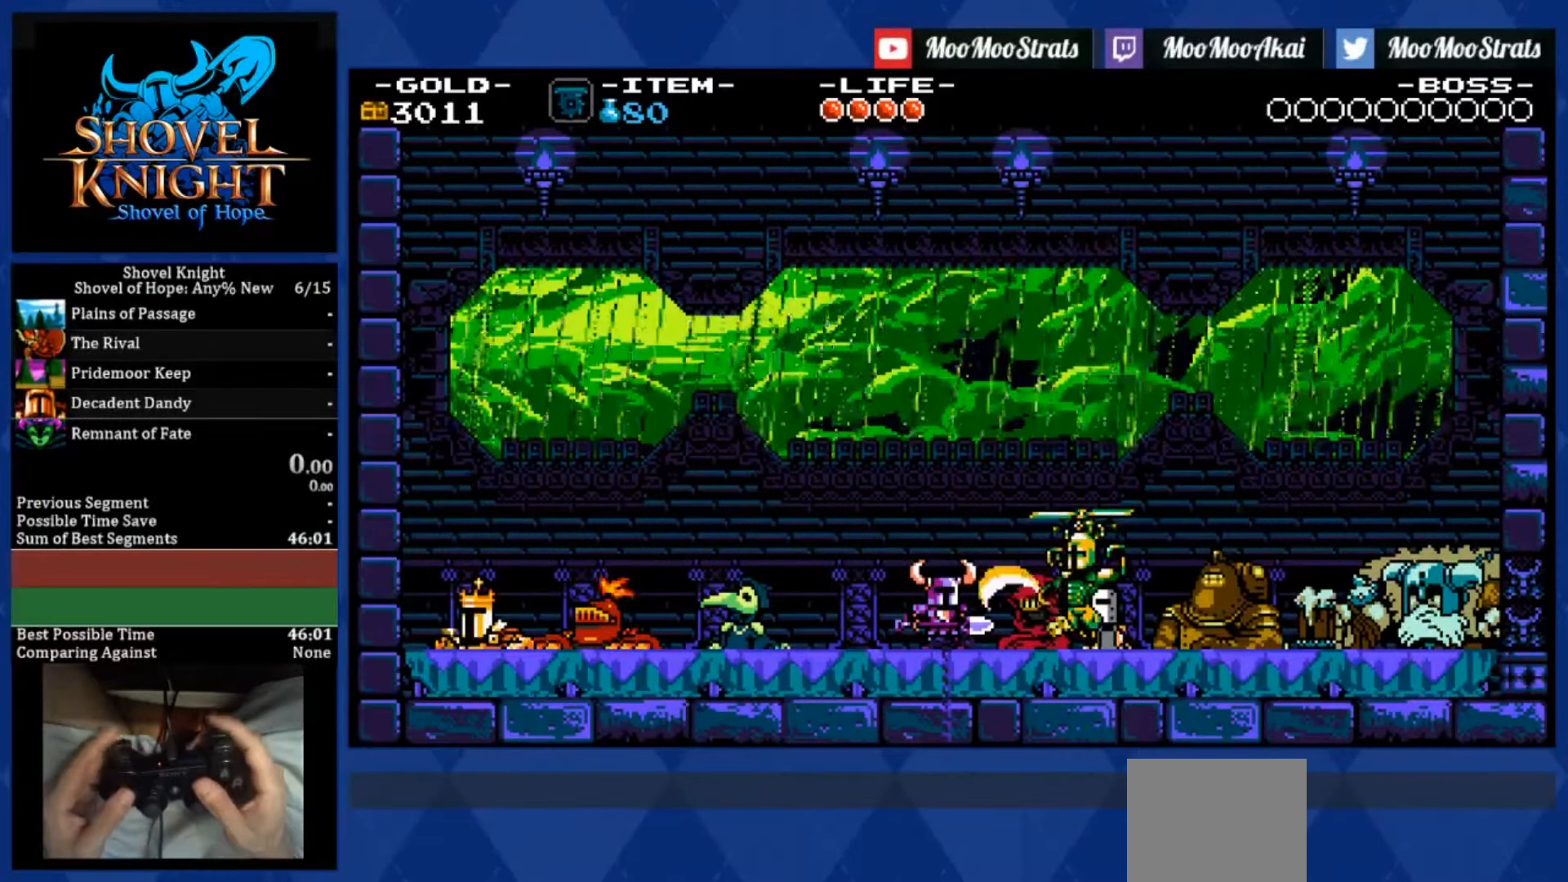
{"buttons": [], "left_stick": "center", "right_stick": "center", "events": [[150, "L2", "down"], [267, "L2", "up"]]}
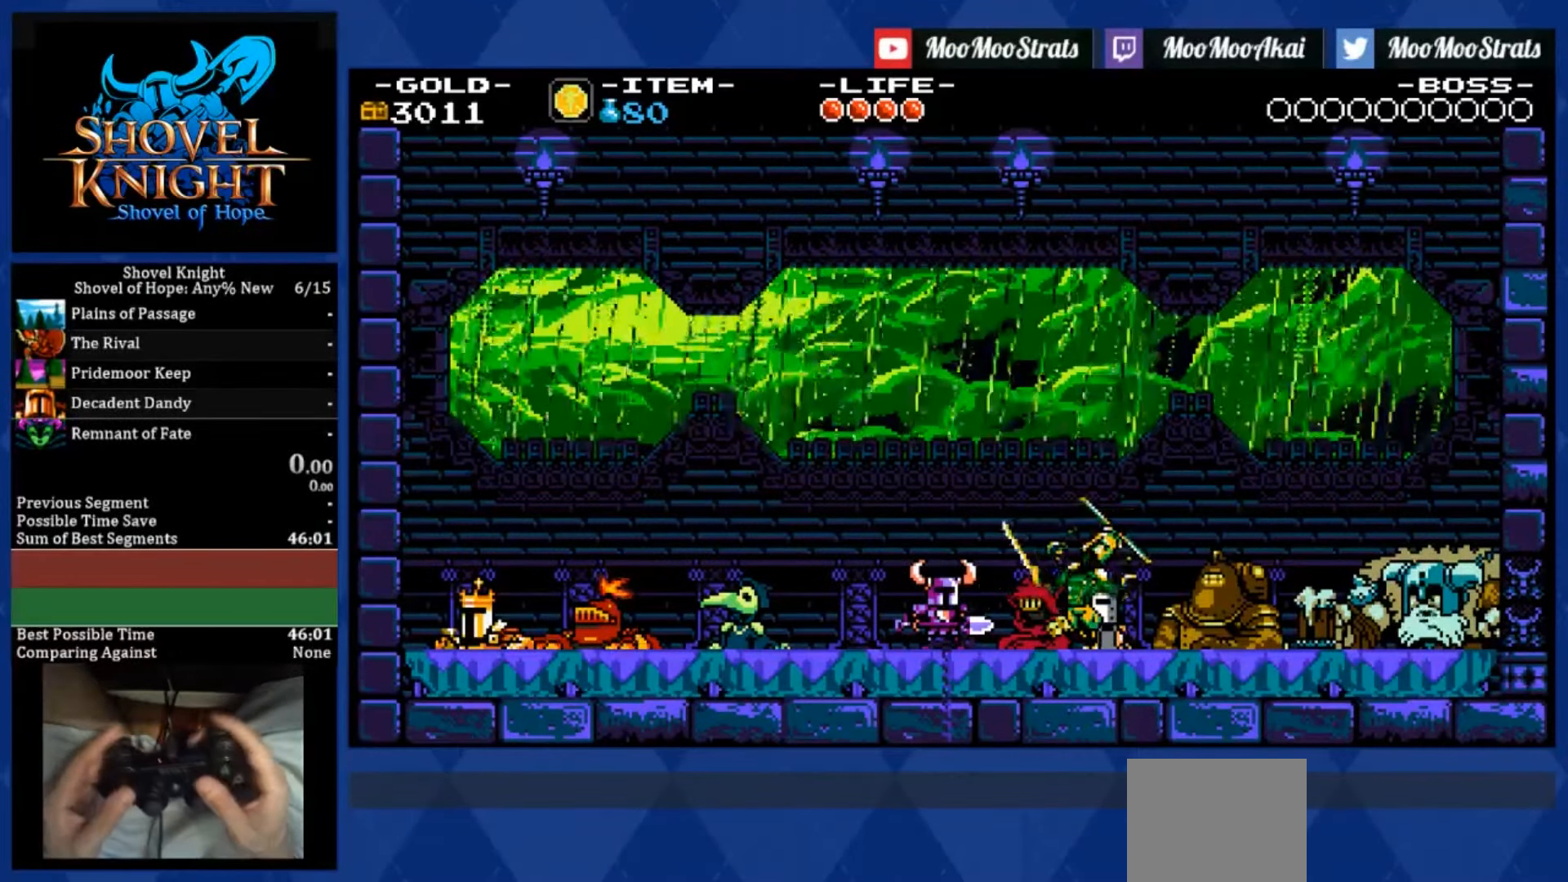
{"buttons": [], "left_stick": "center", "right_stick": "center", "events": []}
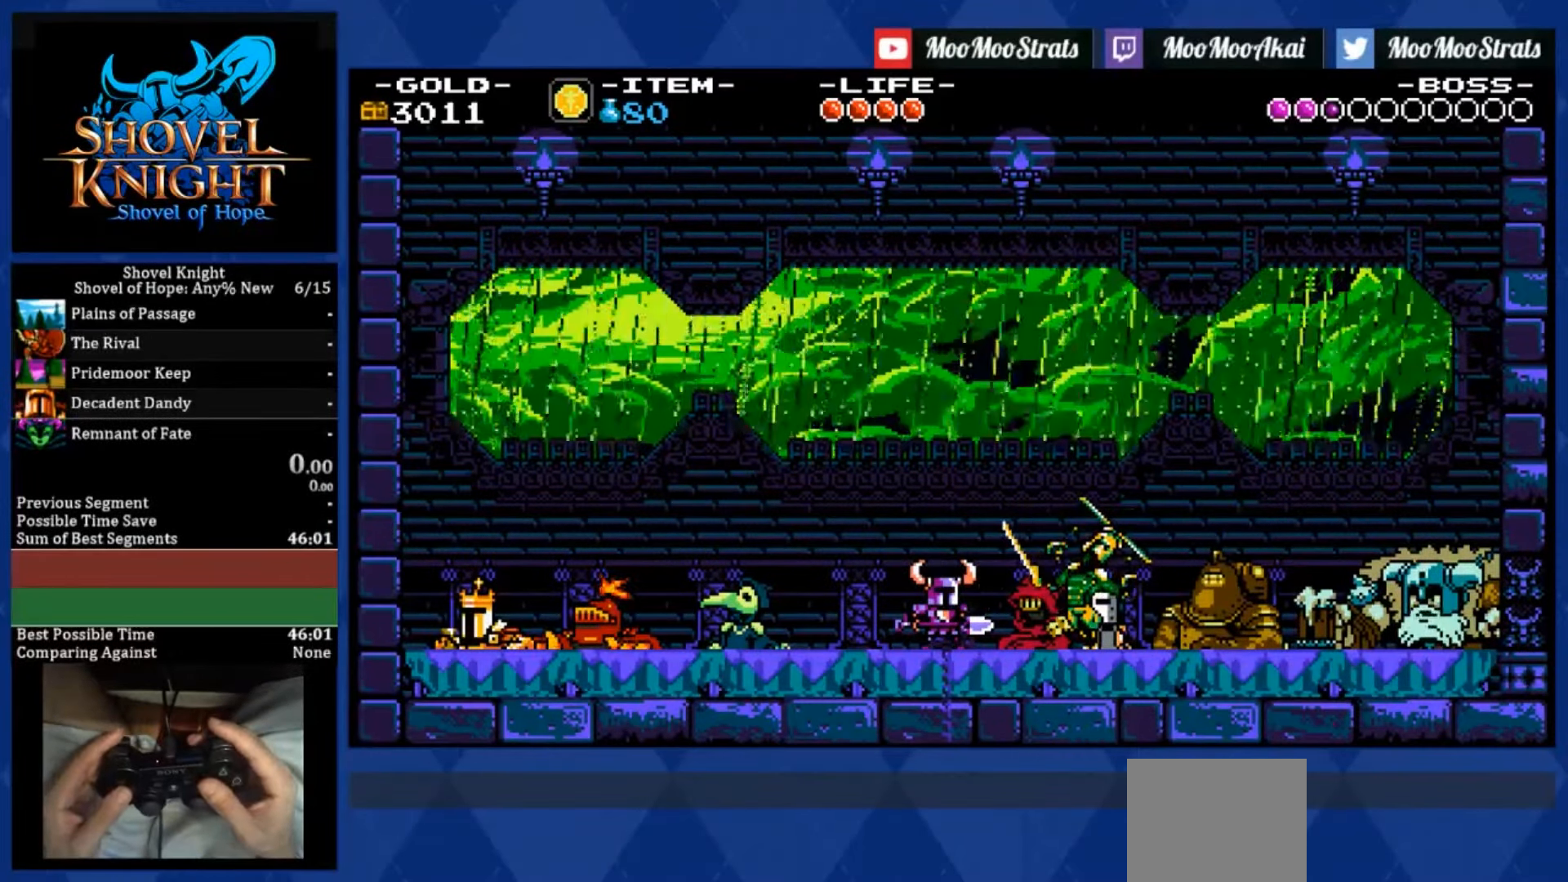
{"buttons": [], "left_stick": "center", "right_stick": "center", "events": []}
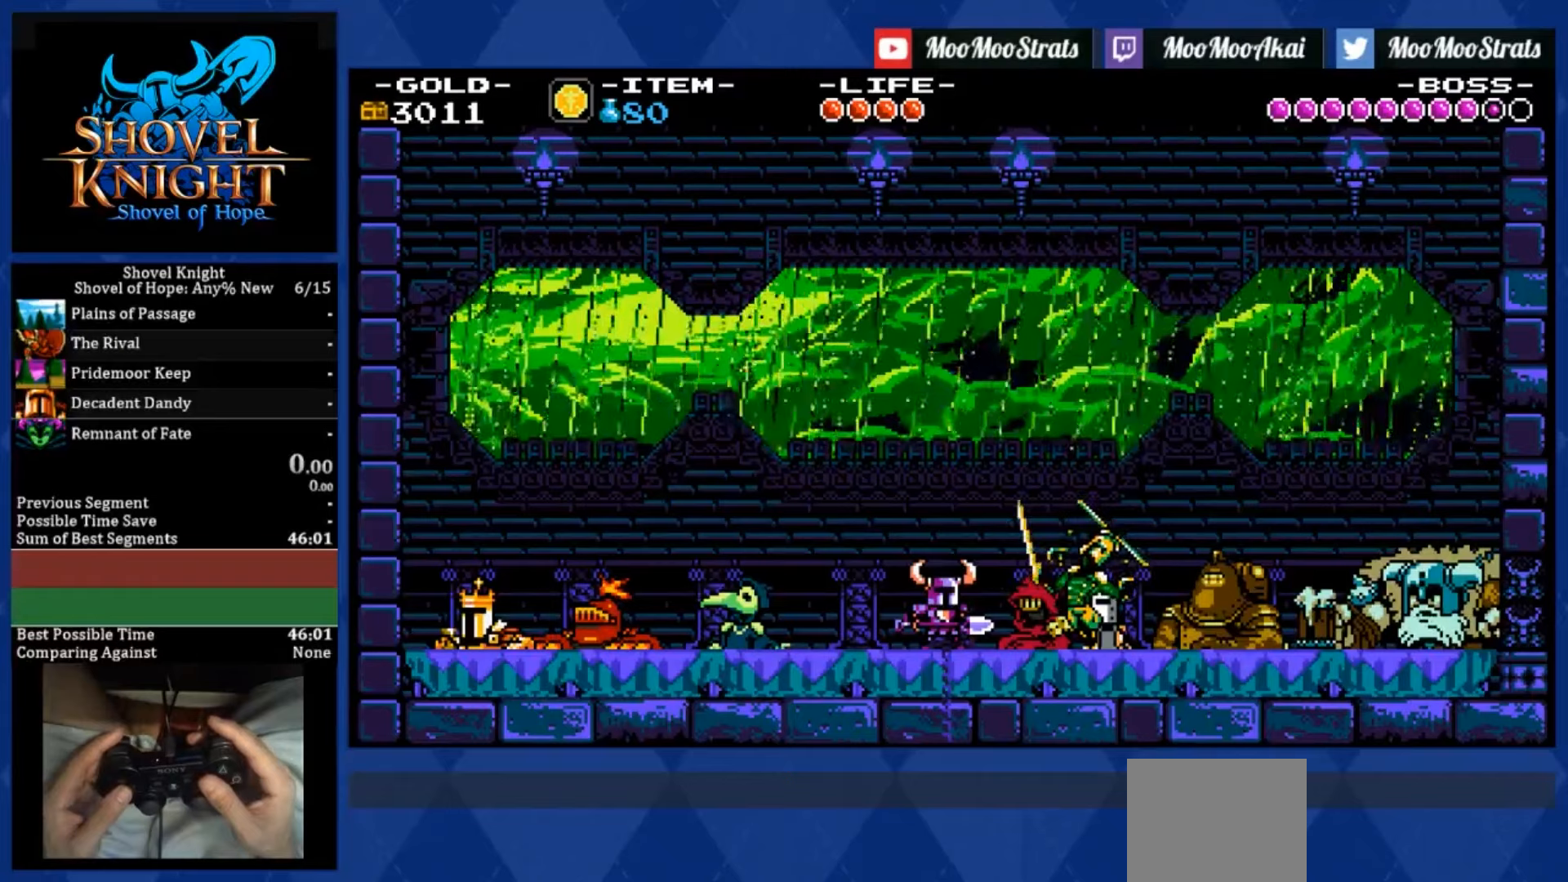
{"buttons": [], "left_stick": "center", "right_stick": "center", "events": []}
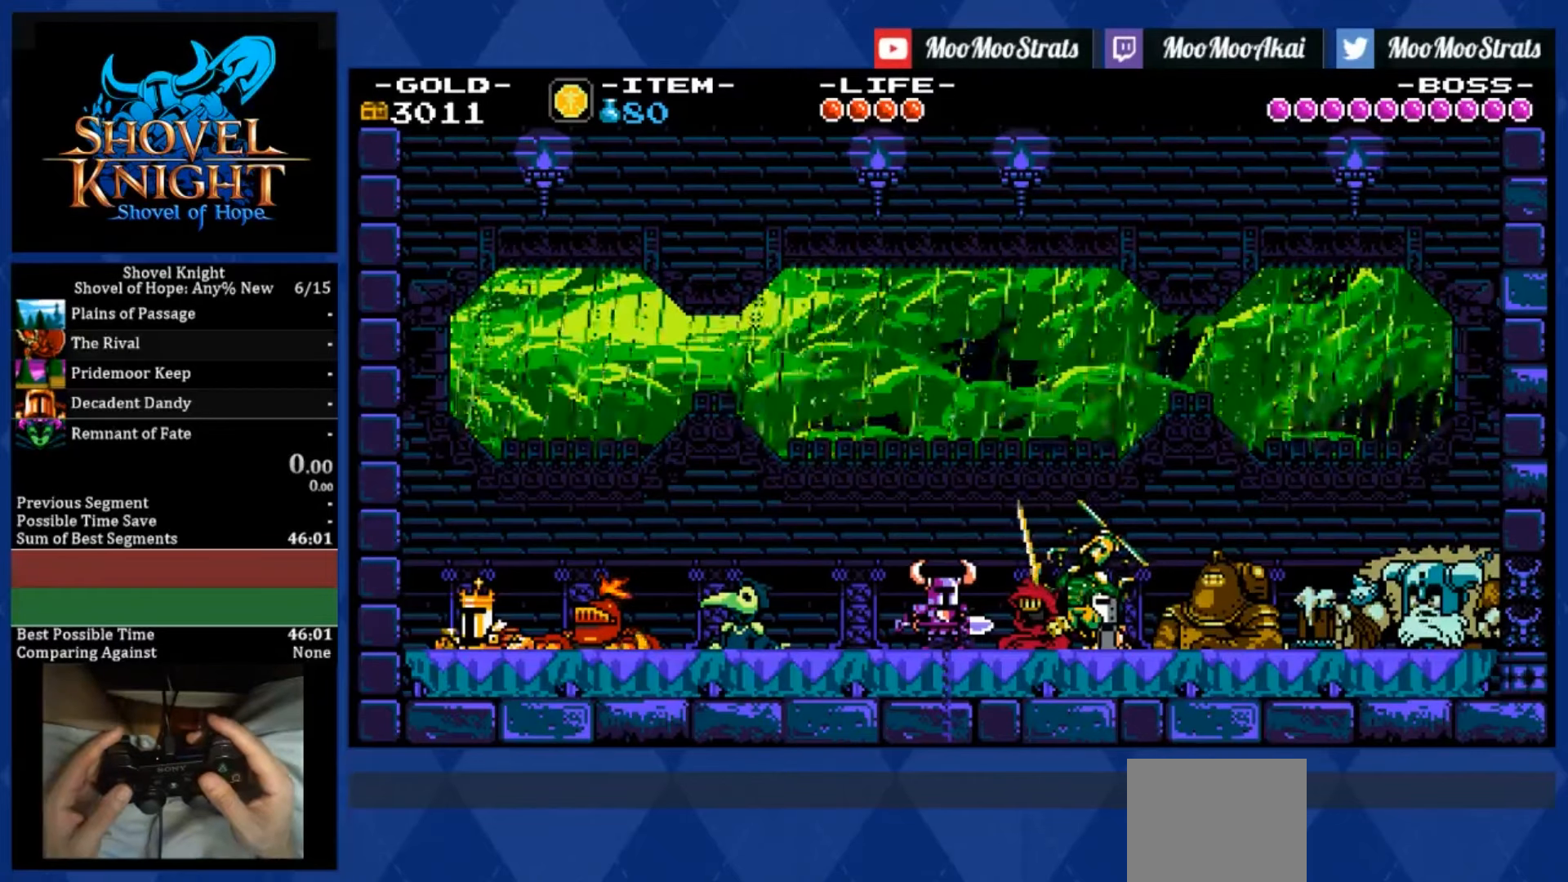
{"buttons": [], "left_stick": "center", "right_stick": "center", "events": []}
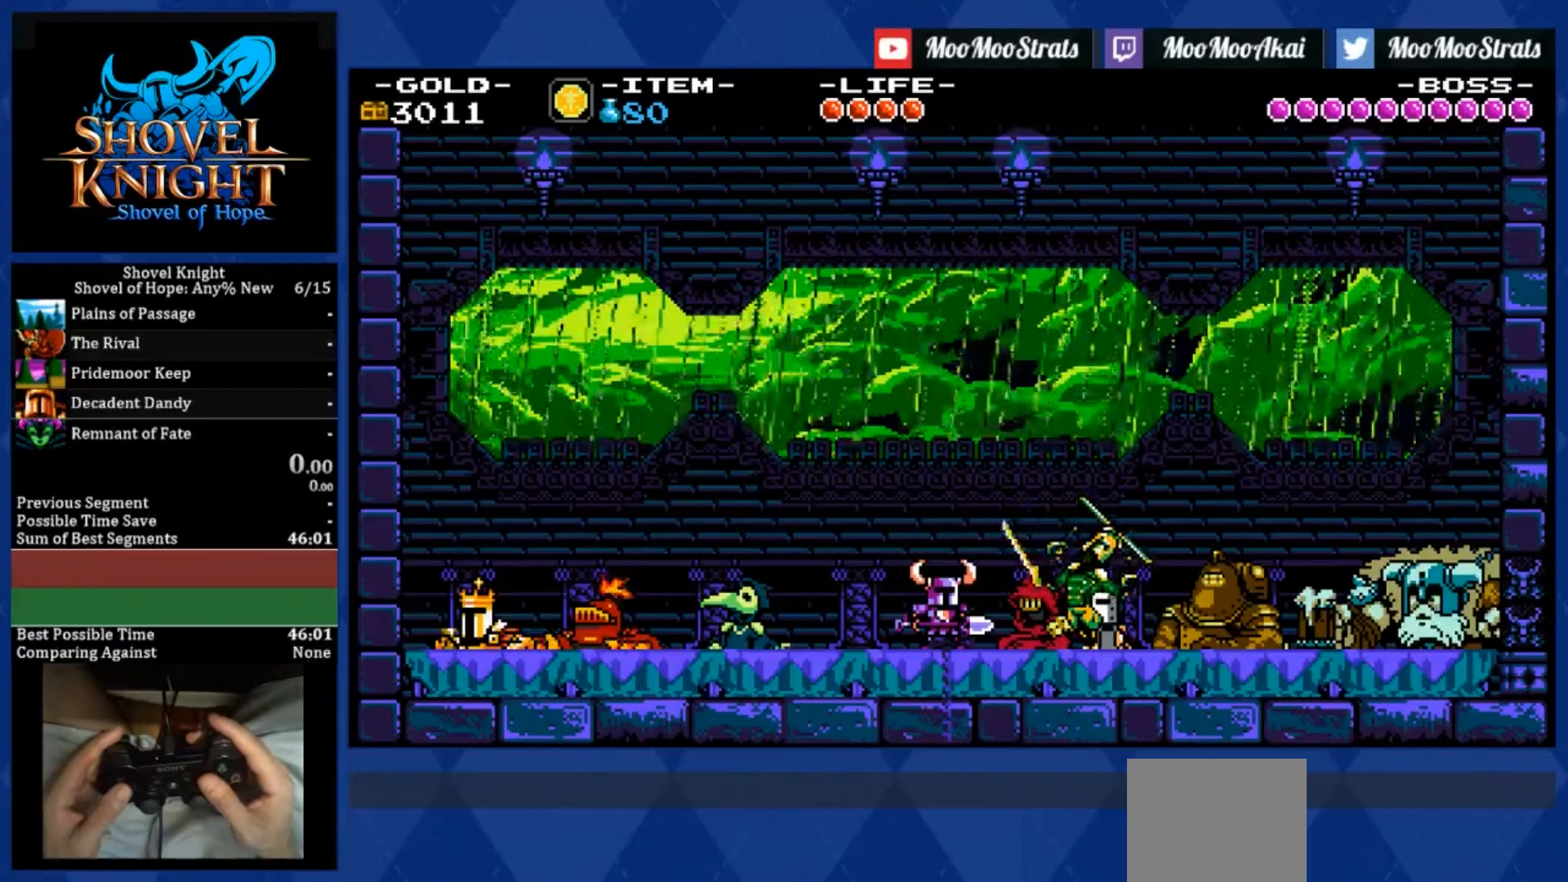
{"buttons": [], "left_stick": "center", "right_stick": "center", "events": []}
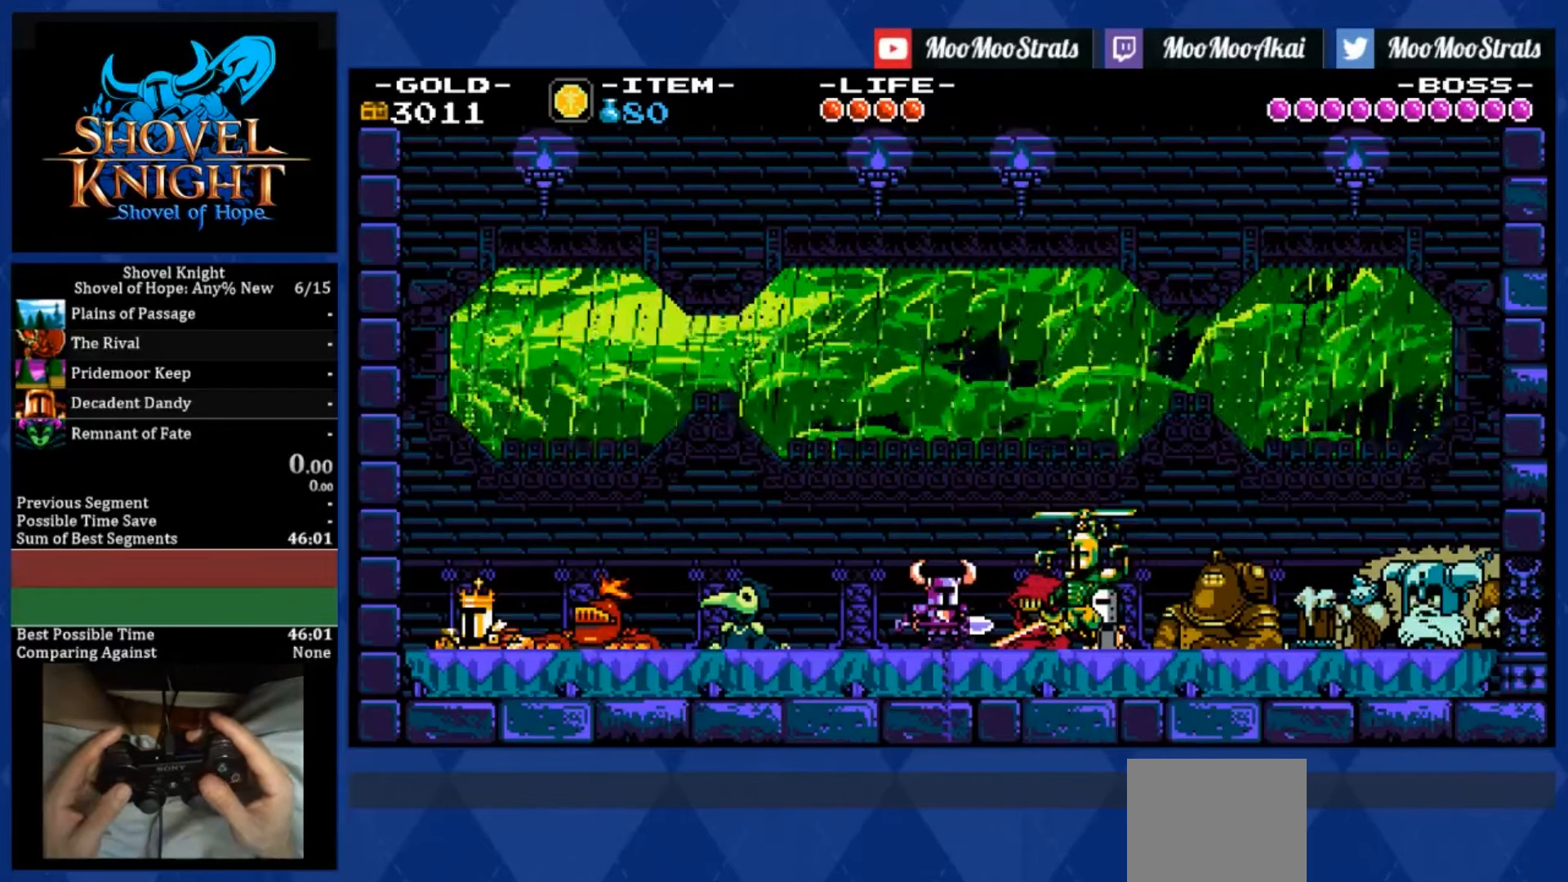
{"buttons": [], "left_stick": "center", "right_stick": "center", "events": [[50, "CROSS", "down"], [216, "CROSS", "up"]]}
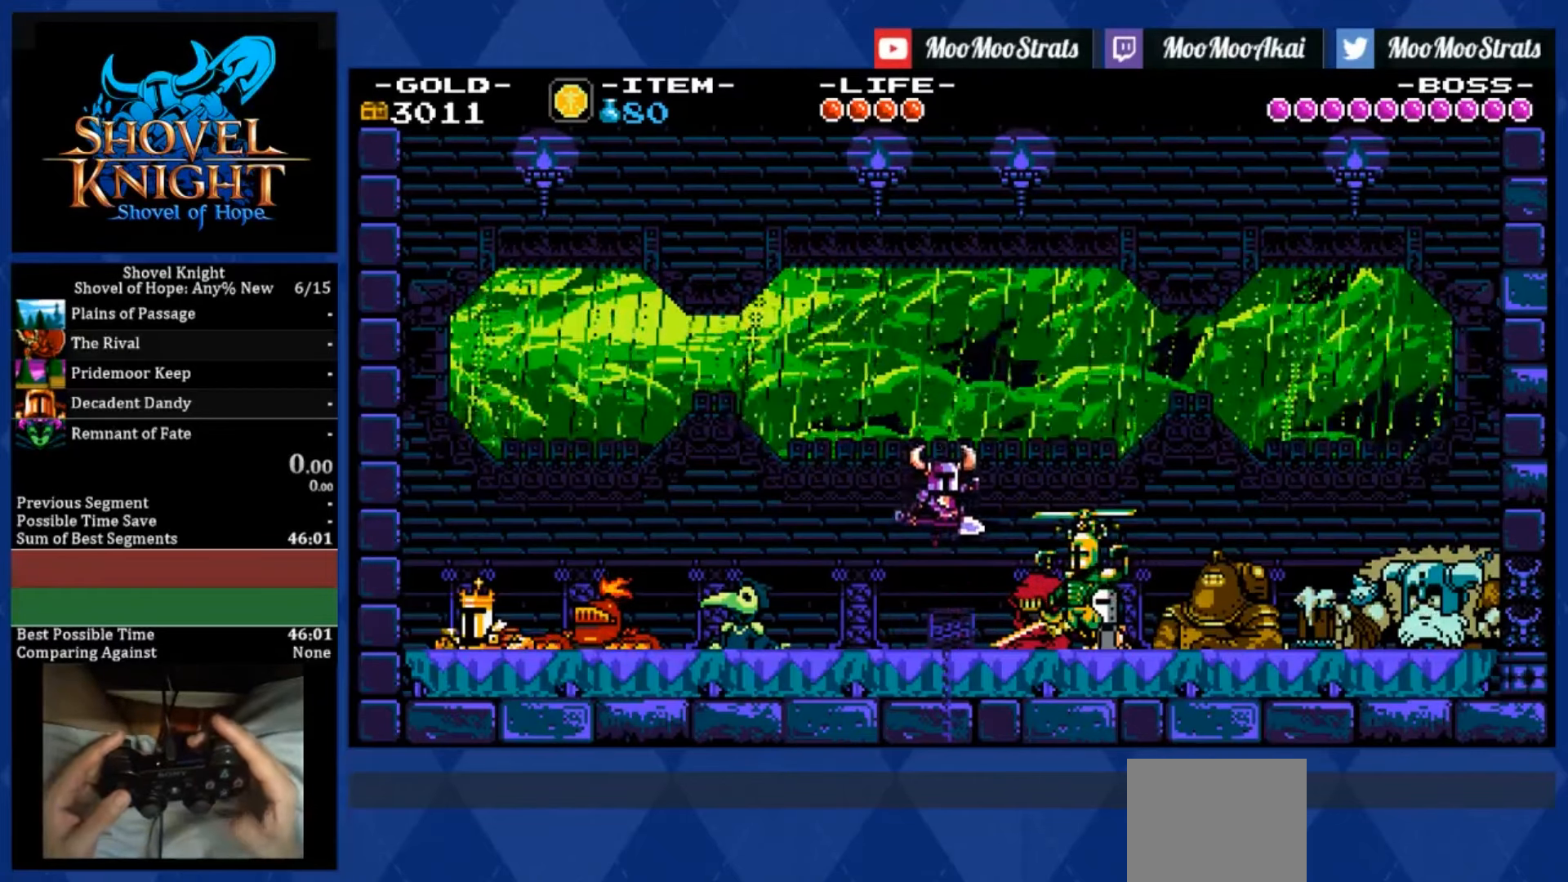
{"buttons": ["SQUARE", "DPAD_RIGHT"], "left_stick": "center", "right_stick": "center", "events": [[183, "DPAD_RIGHT", "down"], [416, "SQUARE", "down"]]}
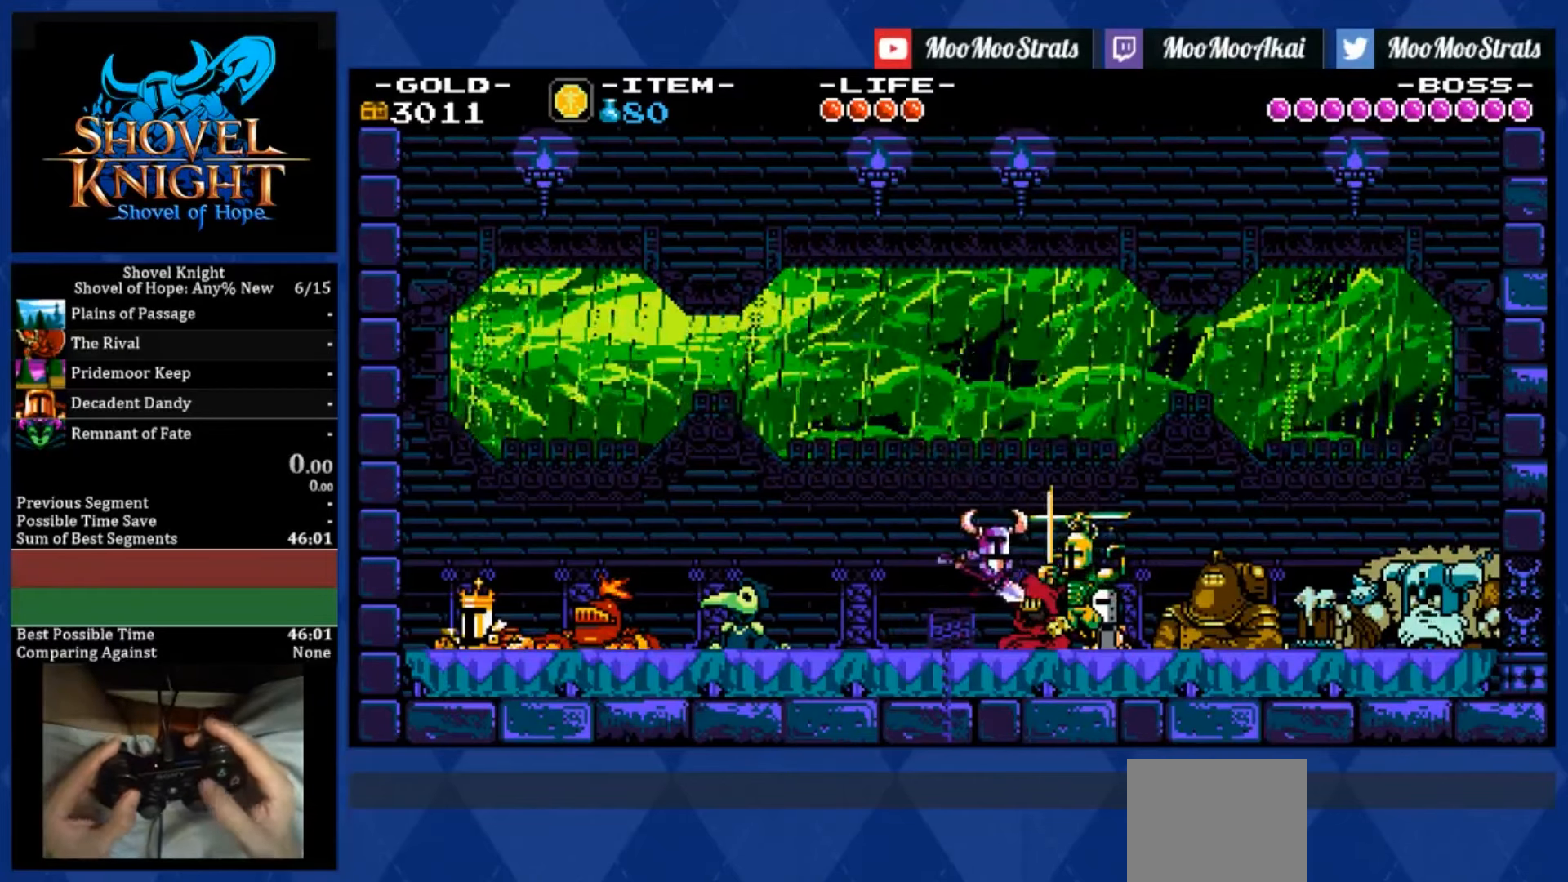
{"buttons": ["SQUARE", "DPAD_LEFT"], "left_stick": "center", "right_stick": "center", "events": [[116, "SQUARE", "up"], [216, "DPAD_LEFT", "down"], [216, "DPAD_RIGHT", "up"], [283, "CROSS", "down"], [350, "SQUARE", "down"], [416, "CROSS", "up"]]}
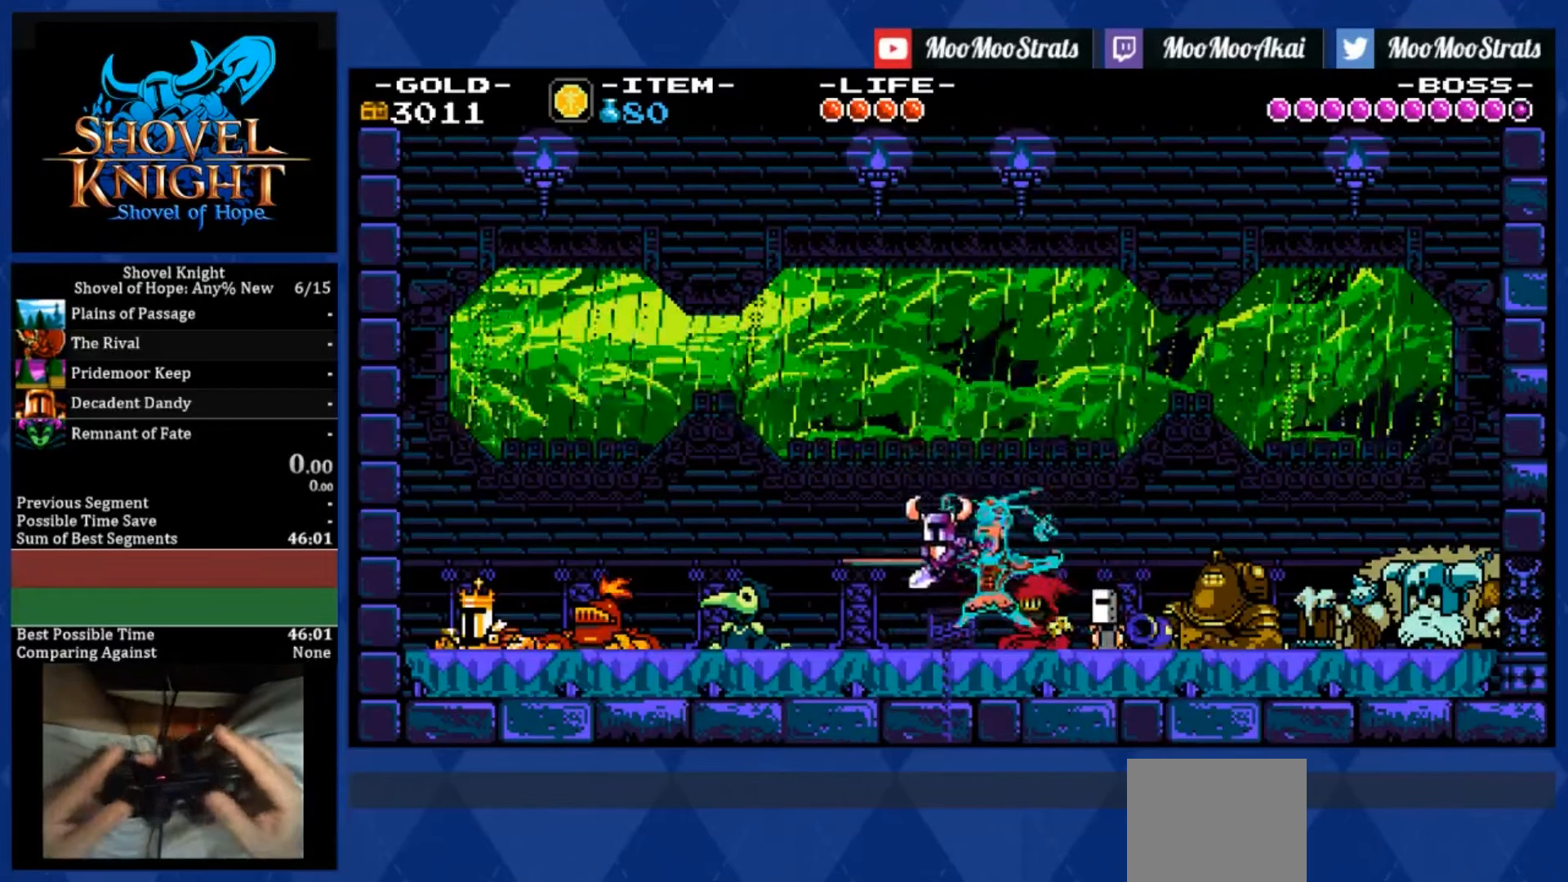
{"buttons": ["SQUARE", "DPAD_LEFT"], "left_stick": "center", "right_stick": "center", "events": [[83, "SQUARE", "up"], [483, "SQUARE", "down"]]}
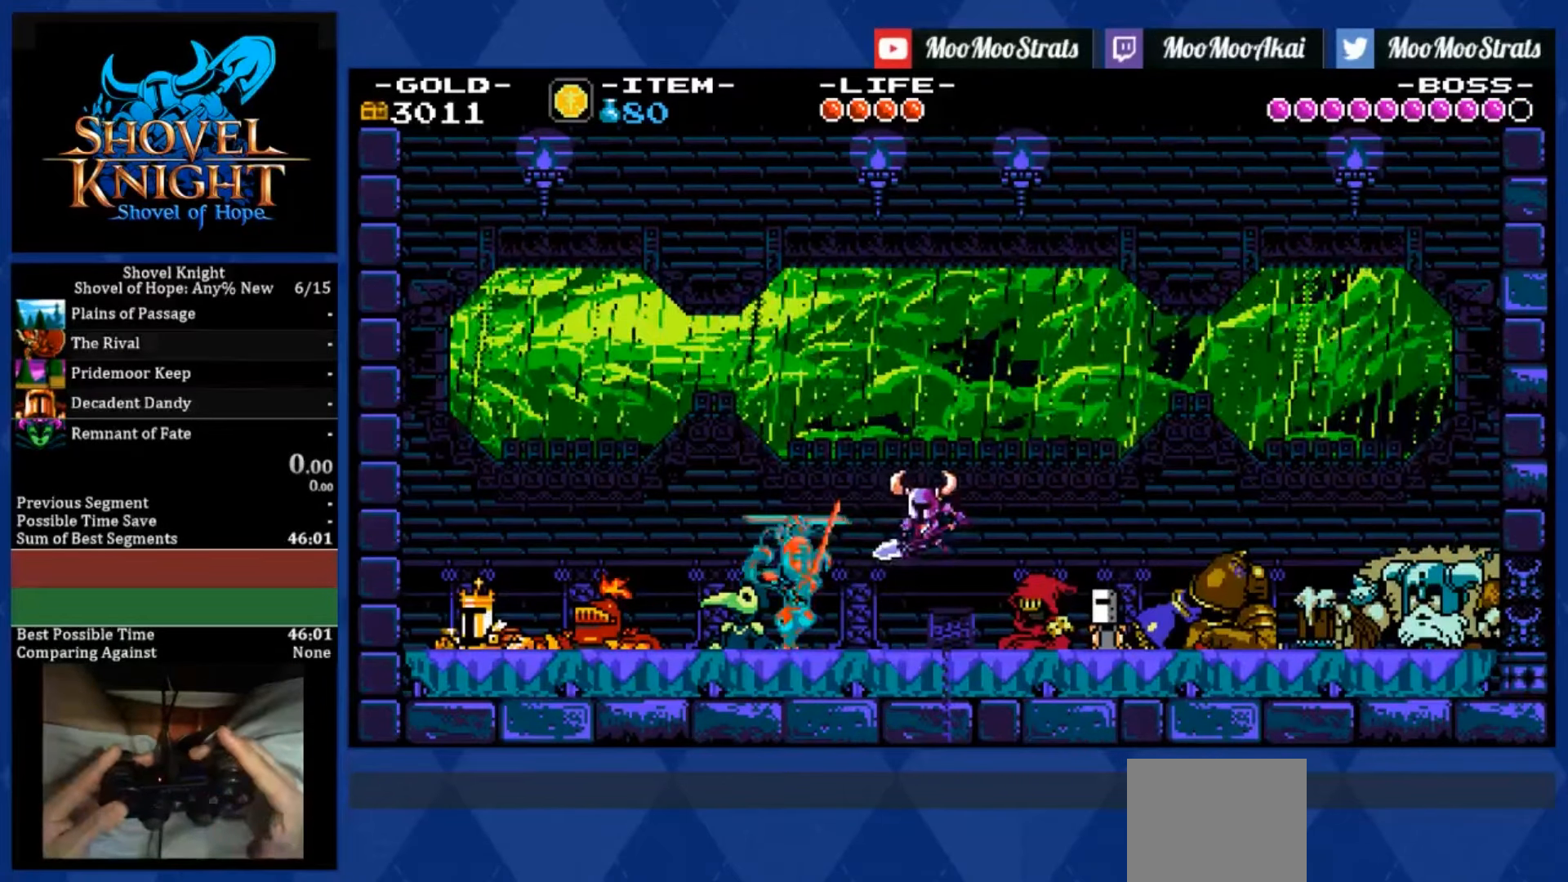
{"buttons": ["SQUARE", "DPAD_RIGHT"], "left_stick": "center", "right_stick": "center", "events": [[250, "DPAD_LEFT", "up"], [283, "DPAD_RIGHT", "down"], [350, "CROSS", "down"], [416, "CROSS", "up"]]}
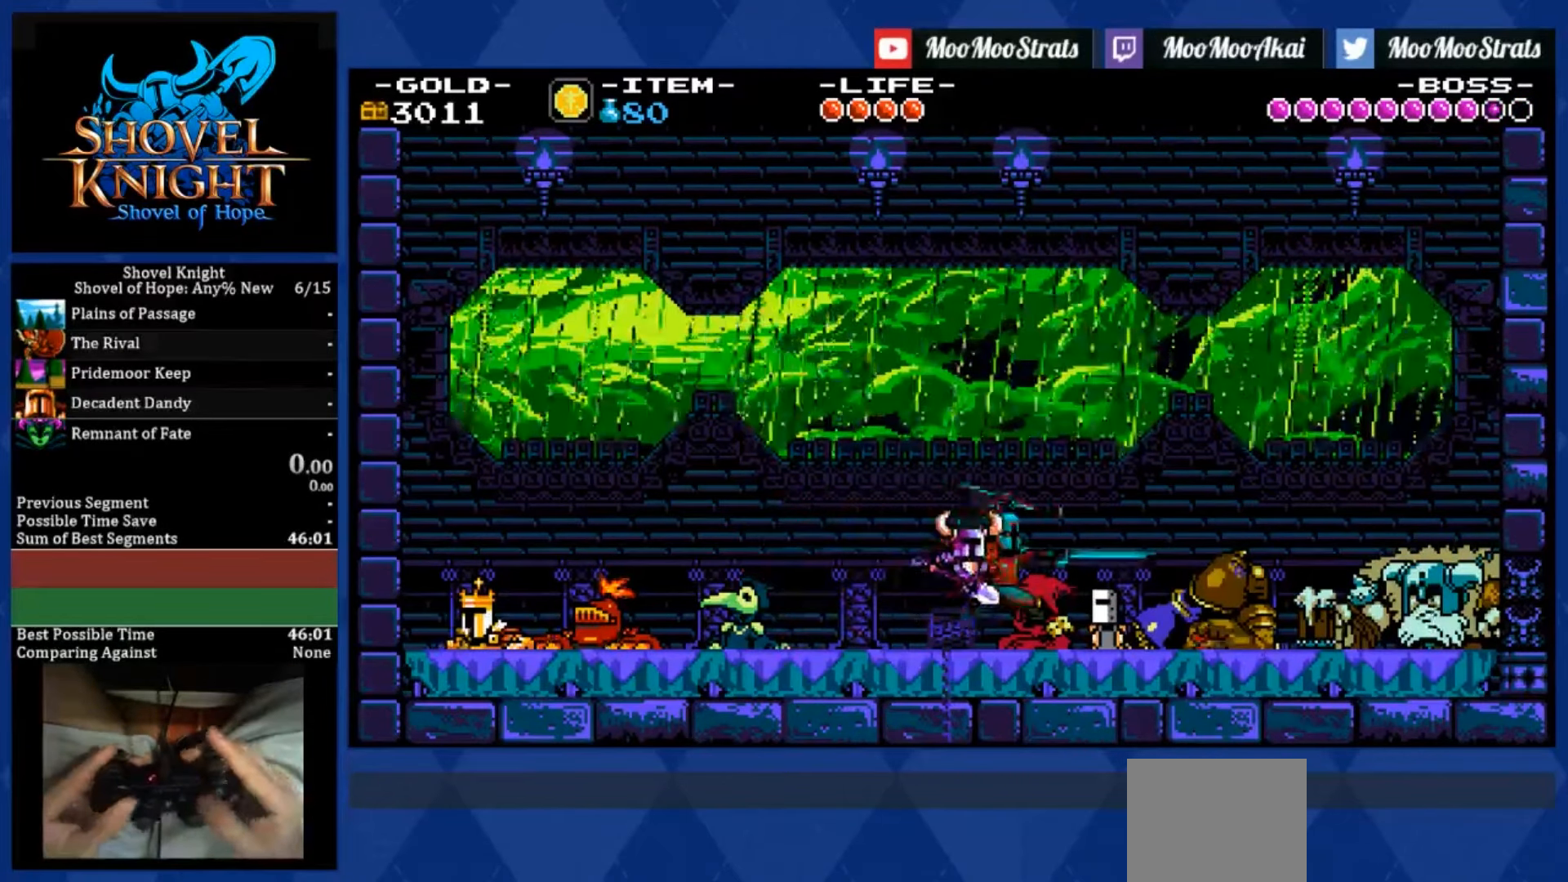
{"buttons": ["SQUARE", "DPAD_RIGHT"], "left_stick": "center", "right_stick": "center", "events": []}
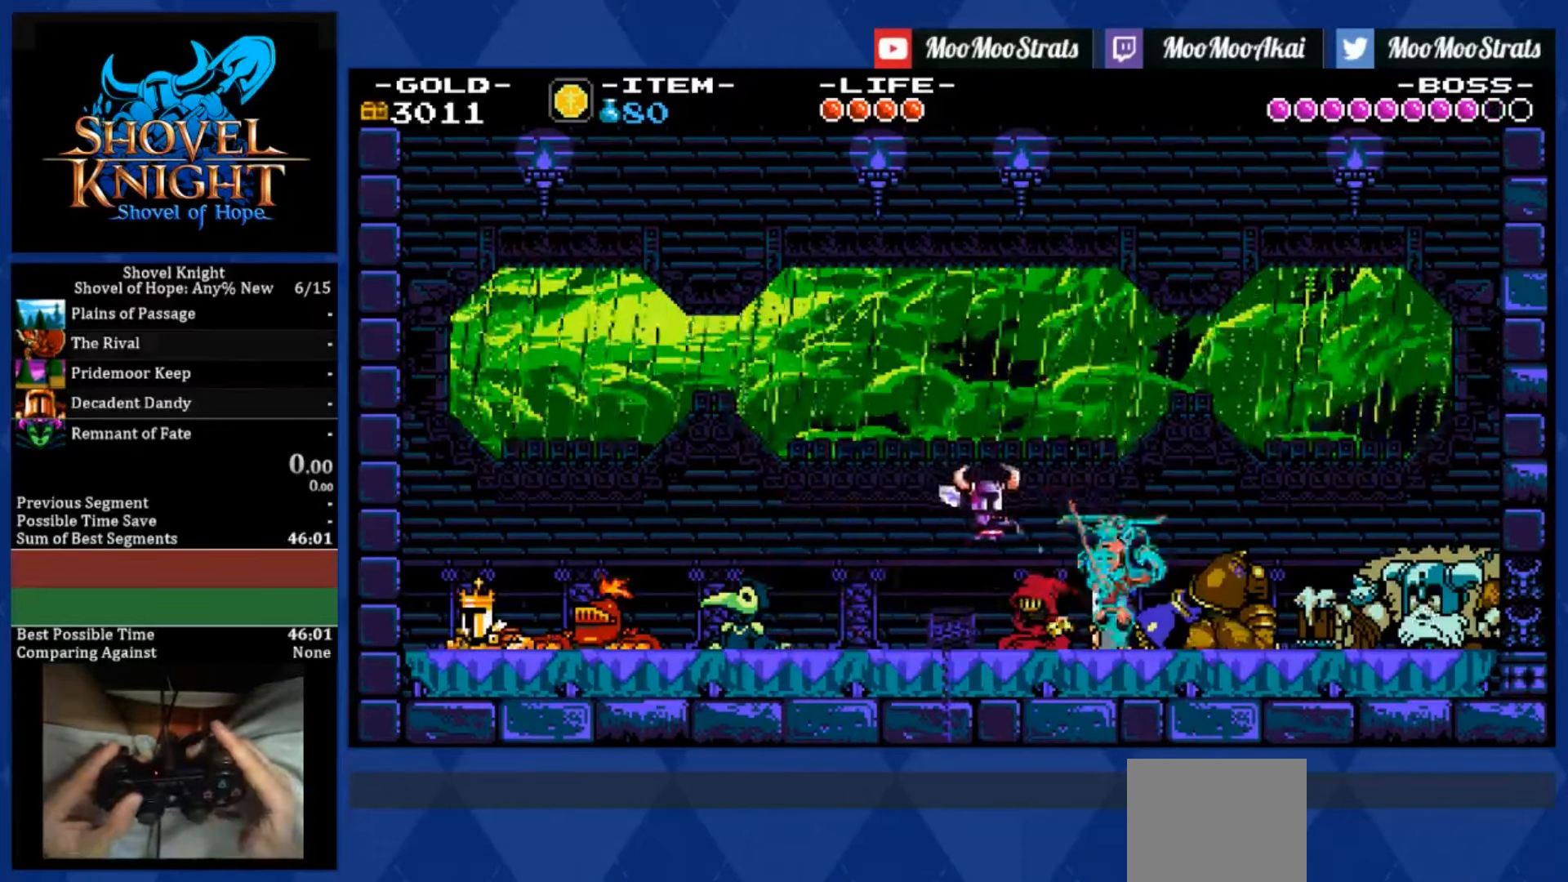
{"buttons": ["SQUARE", "DPAD_LEFT"], "left_stick": "center", "right_stick": "center", "events": [[350, "DPAD_LEFT", "down"], [350, "DPAD_RIGHT", "up"], [383, "CROSS", "down"], [483, "CROSS", "up"]]}
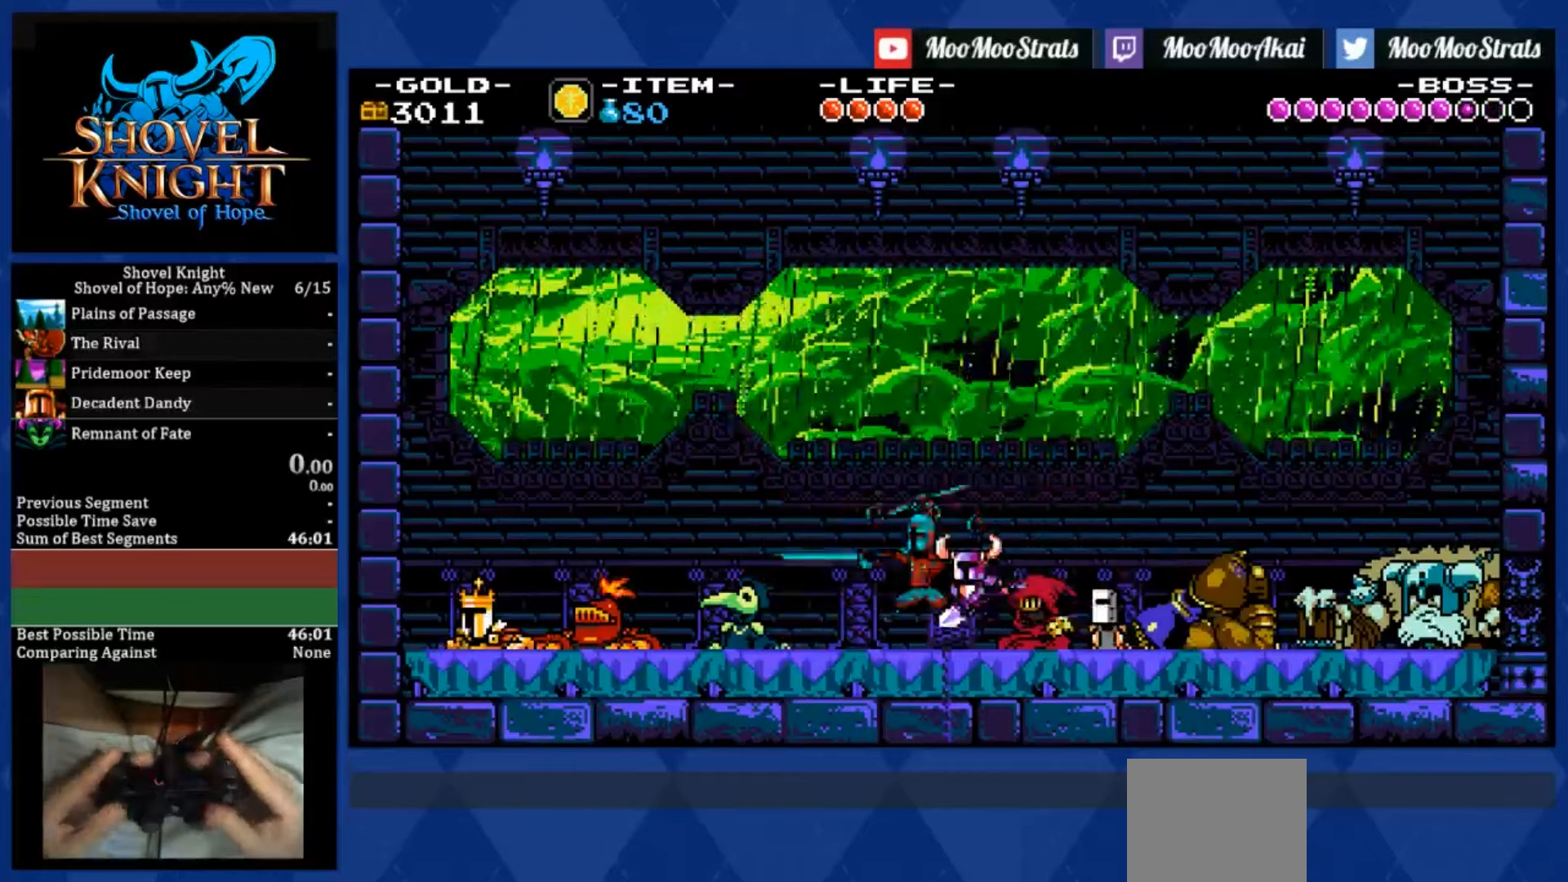
{"buttons": ["DPAD_LEFT"], "left_stick": "center", "right_stick": "center", "events": [[200, "SQUARE", "up"]]}
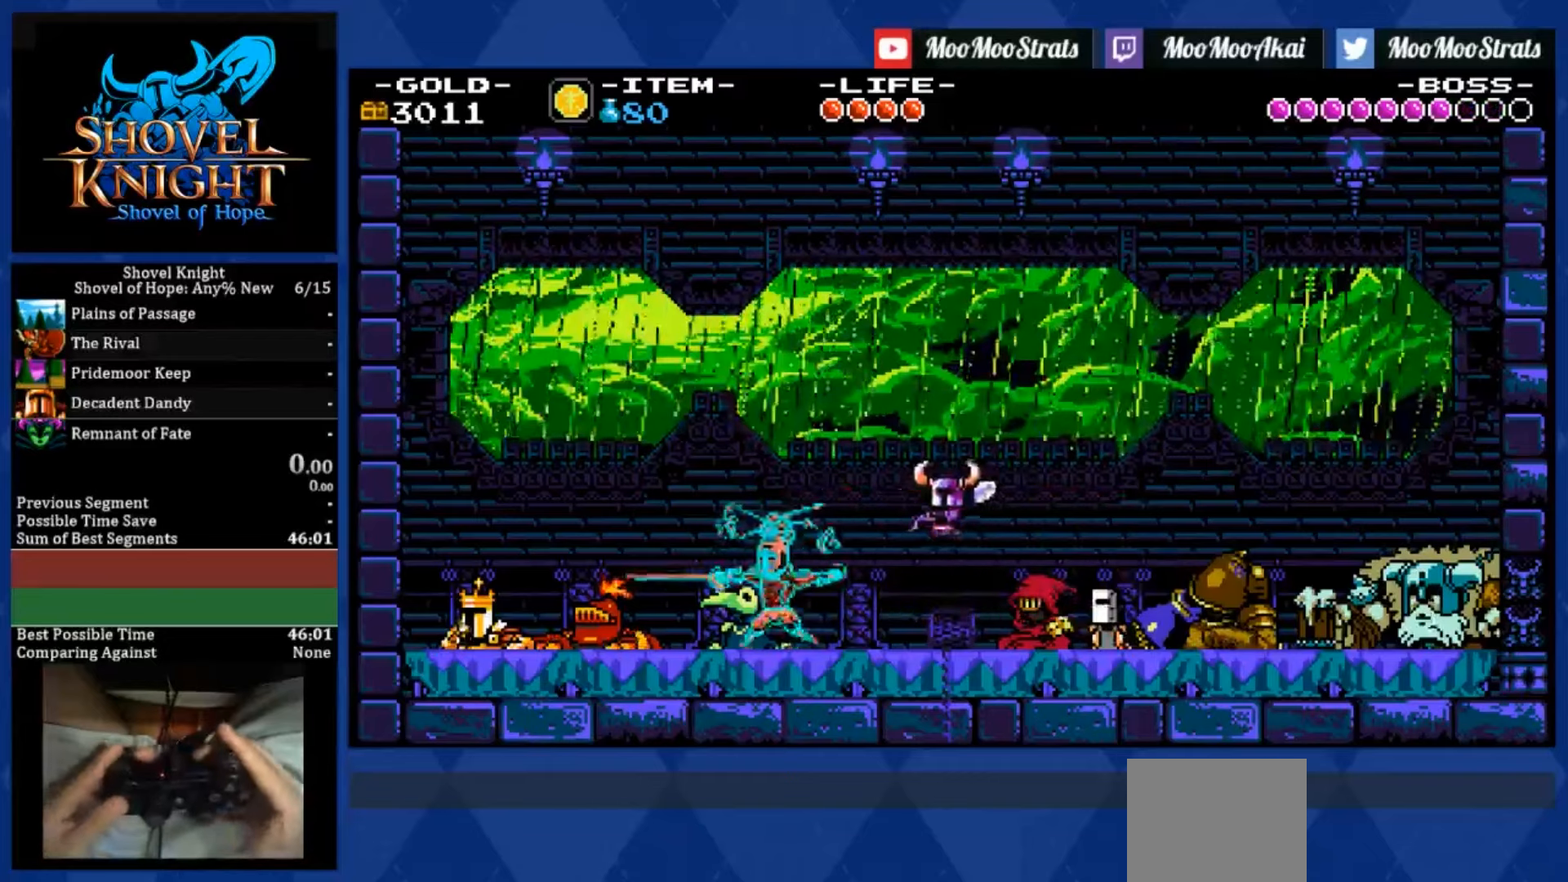
{"buttons": ["CROSS"], "left_stick": "center", "right_stick": "center", "events": [[217, "DPAD_LEFT", "up"], [483, "CROSS", "down"]]}
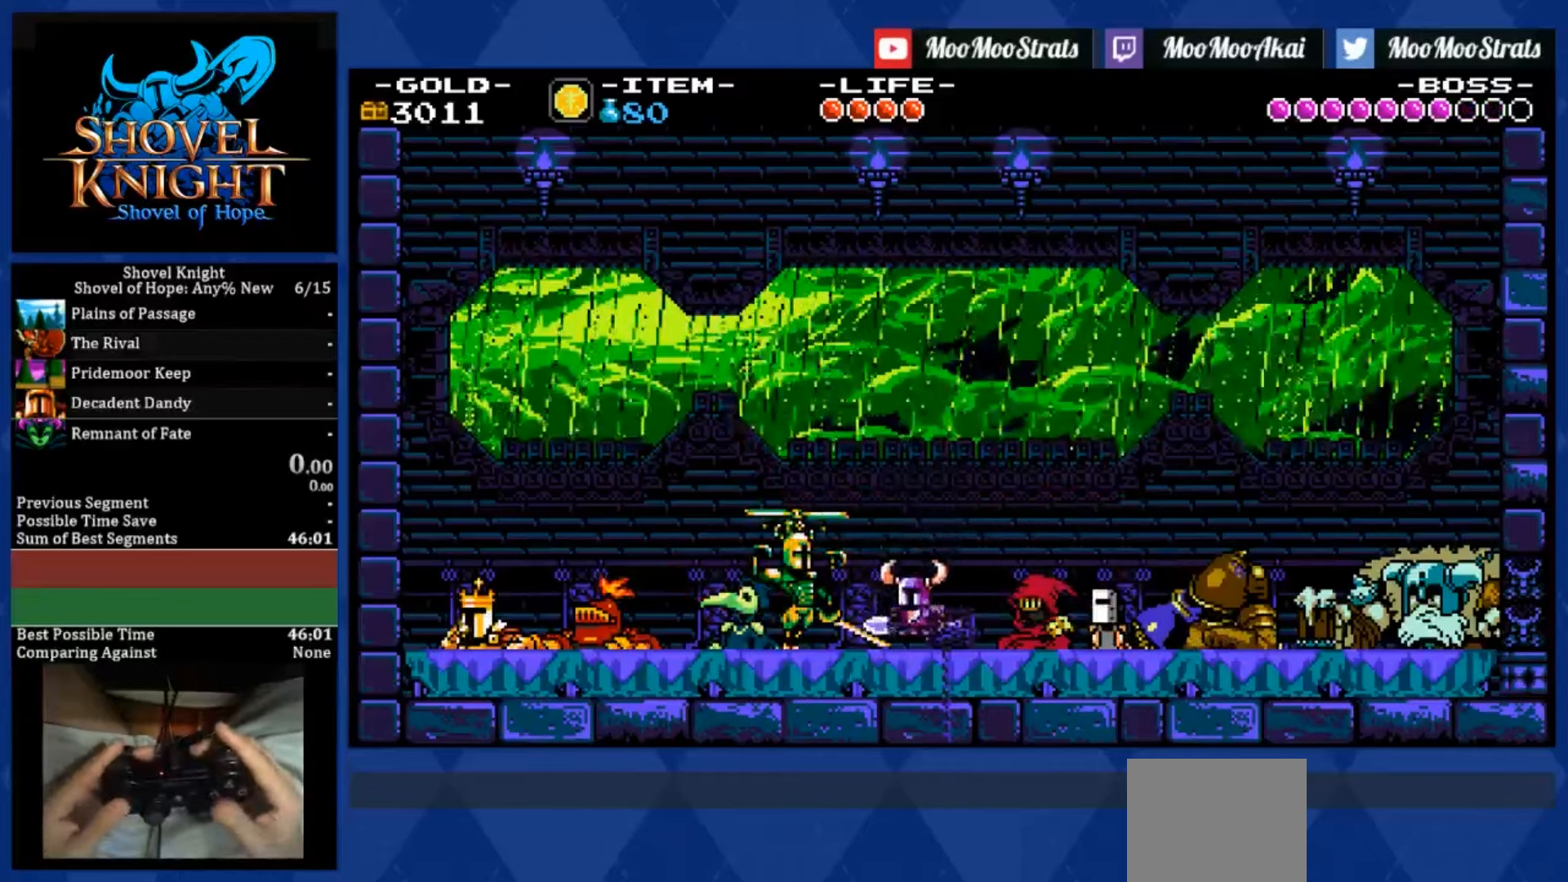
{"buttons": ["CROSS"], "left_stick": "center", "right_stick": "center", "events": []}
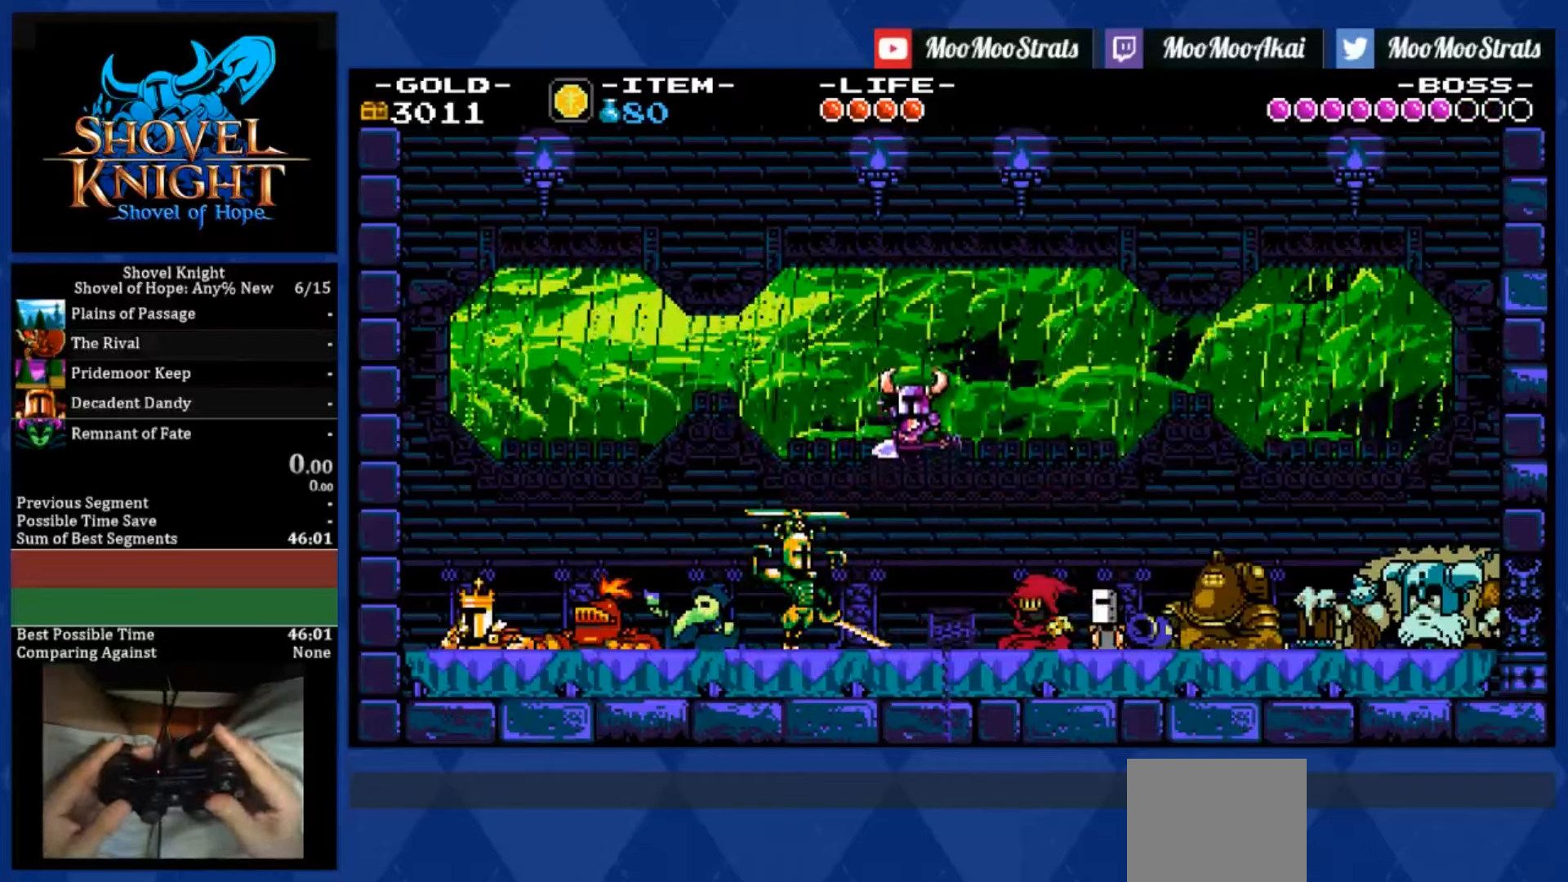
{"buttons": [], "left_stick": "center", "right_stick": "center", "events": [[17, "CROSS", "up"]]}
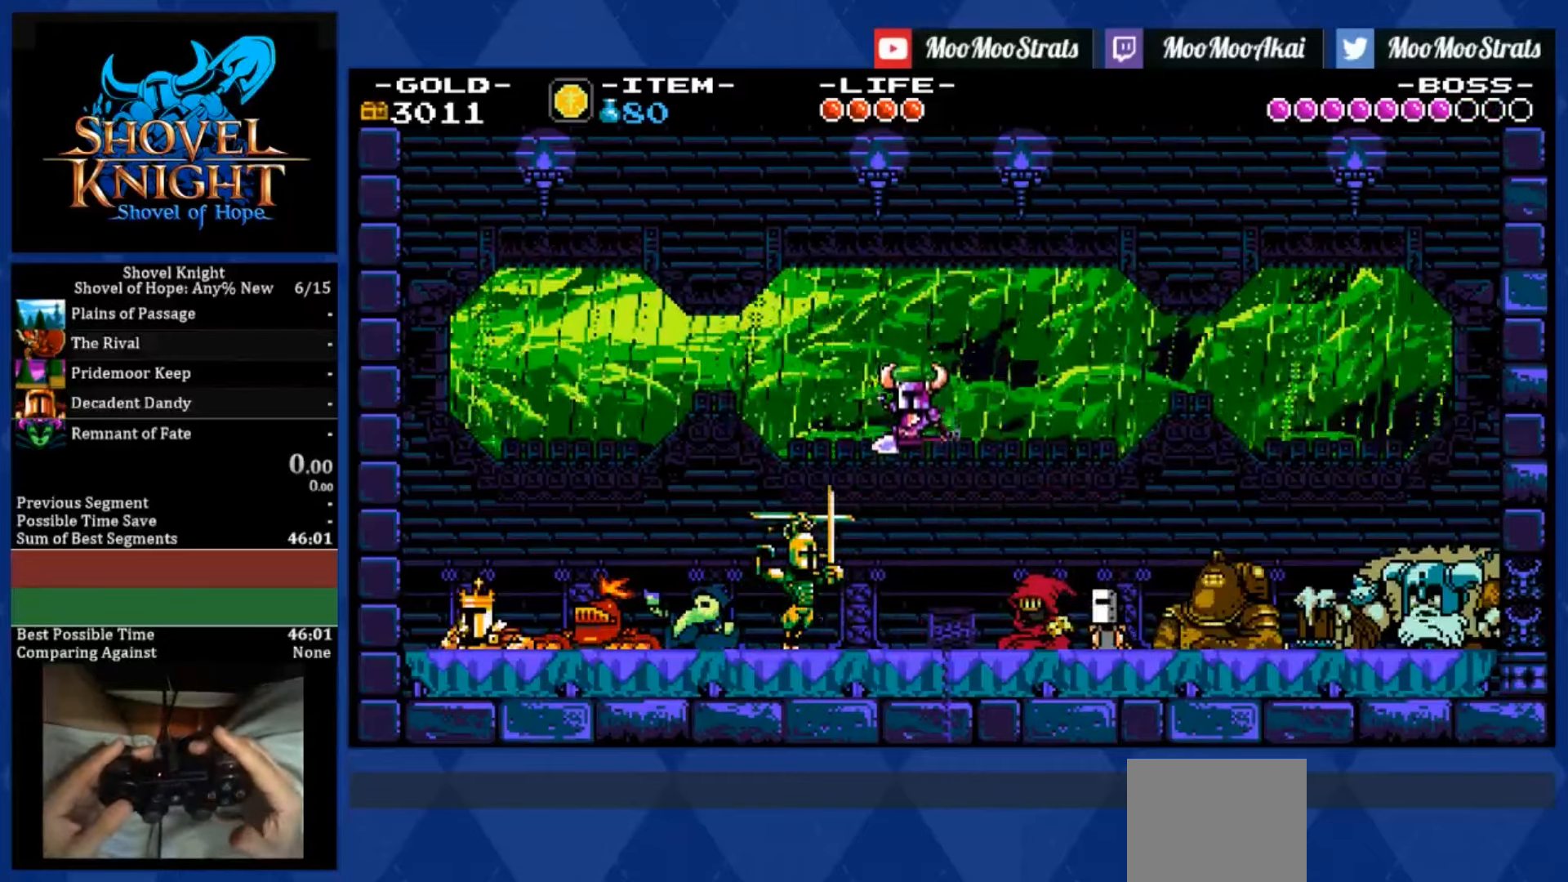
{"buttons": ["DPAD_LEFT"], "left_stick": "center", "right_stick": "center", "events": [[183, "DPAD_LEFT", "down"], [183, "SQUARE", "down"], [483, "SQUARE", "up"]]}
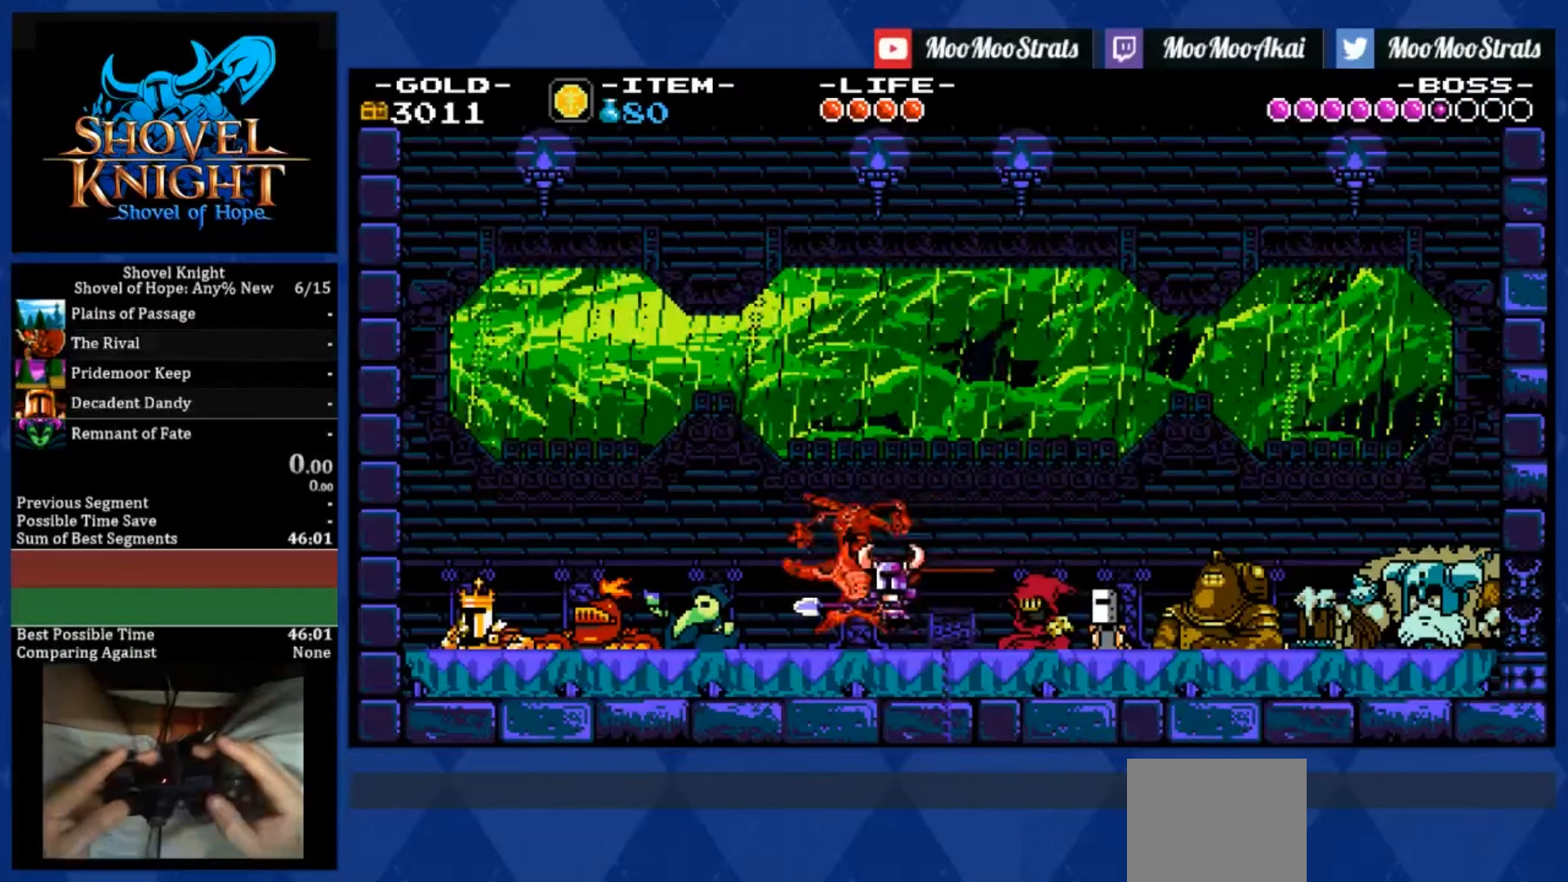
{"buttons": ["DPAD_RIGHT"], "left_stick": "center", "right_stick": "center", "events": [[17, "CROSS", "down"], [17, "DPAD_RIGHT", "down"], [50, "DPAD_LEFT", "up"], [50, "SQUARE", "down"], [117, "CROSS", "up"], [183, "SQUARE", "up"]]}
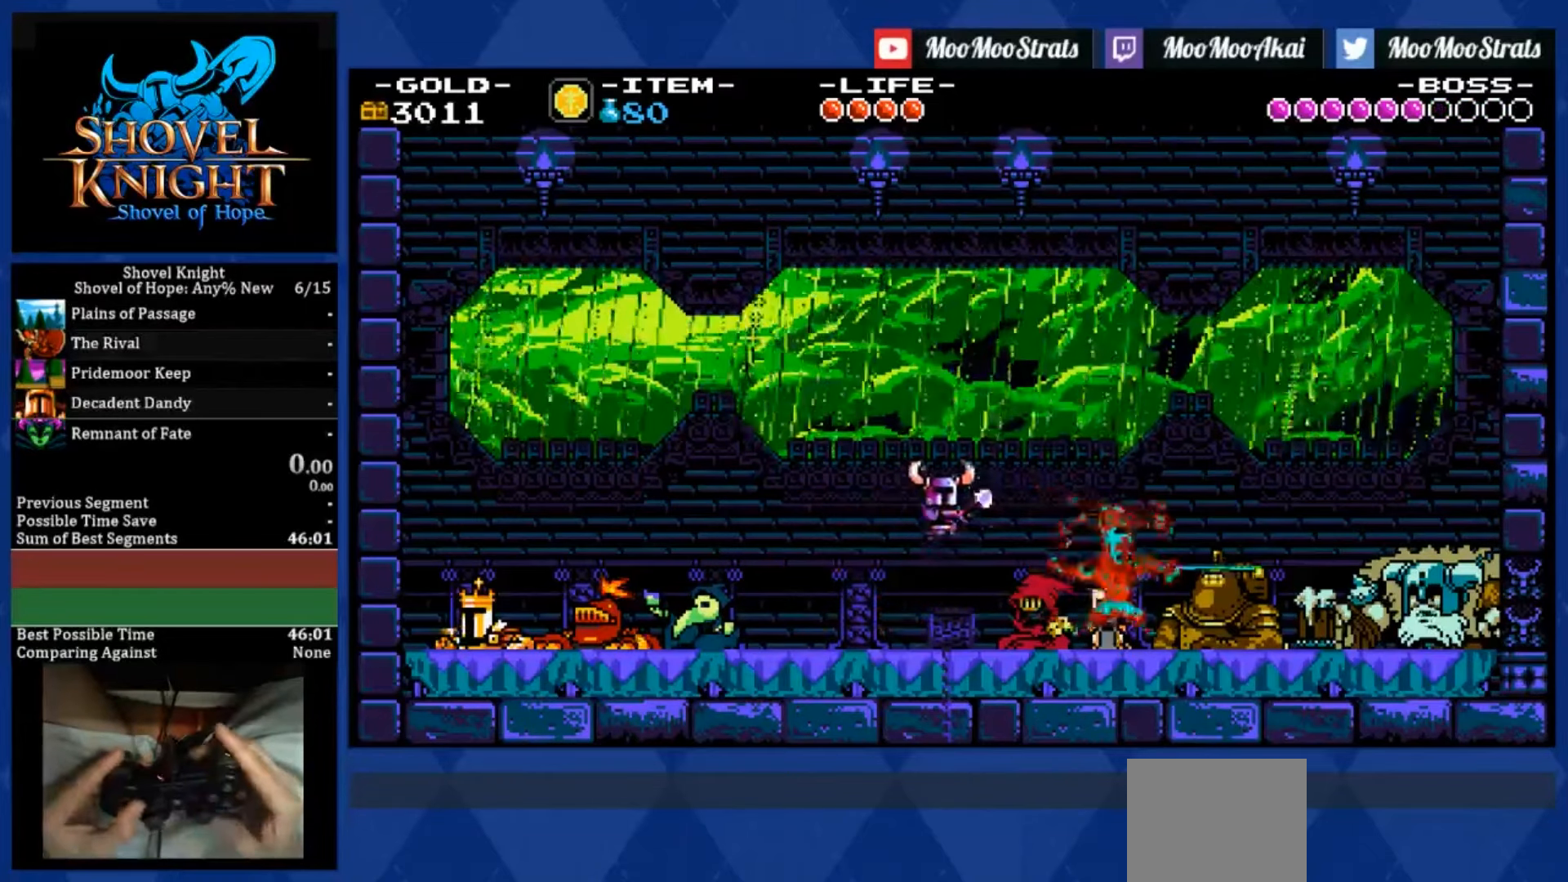
{"buttons": ["DPAD_RIGHT"], "left_stick": "center", "right_stick": "center", "events": [[150, "SQUARE", "down"], [350, "SQUARE", "up"]]}
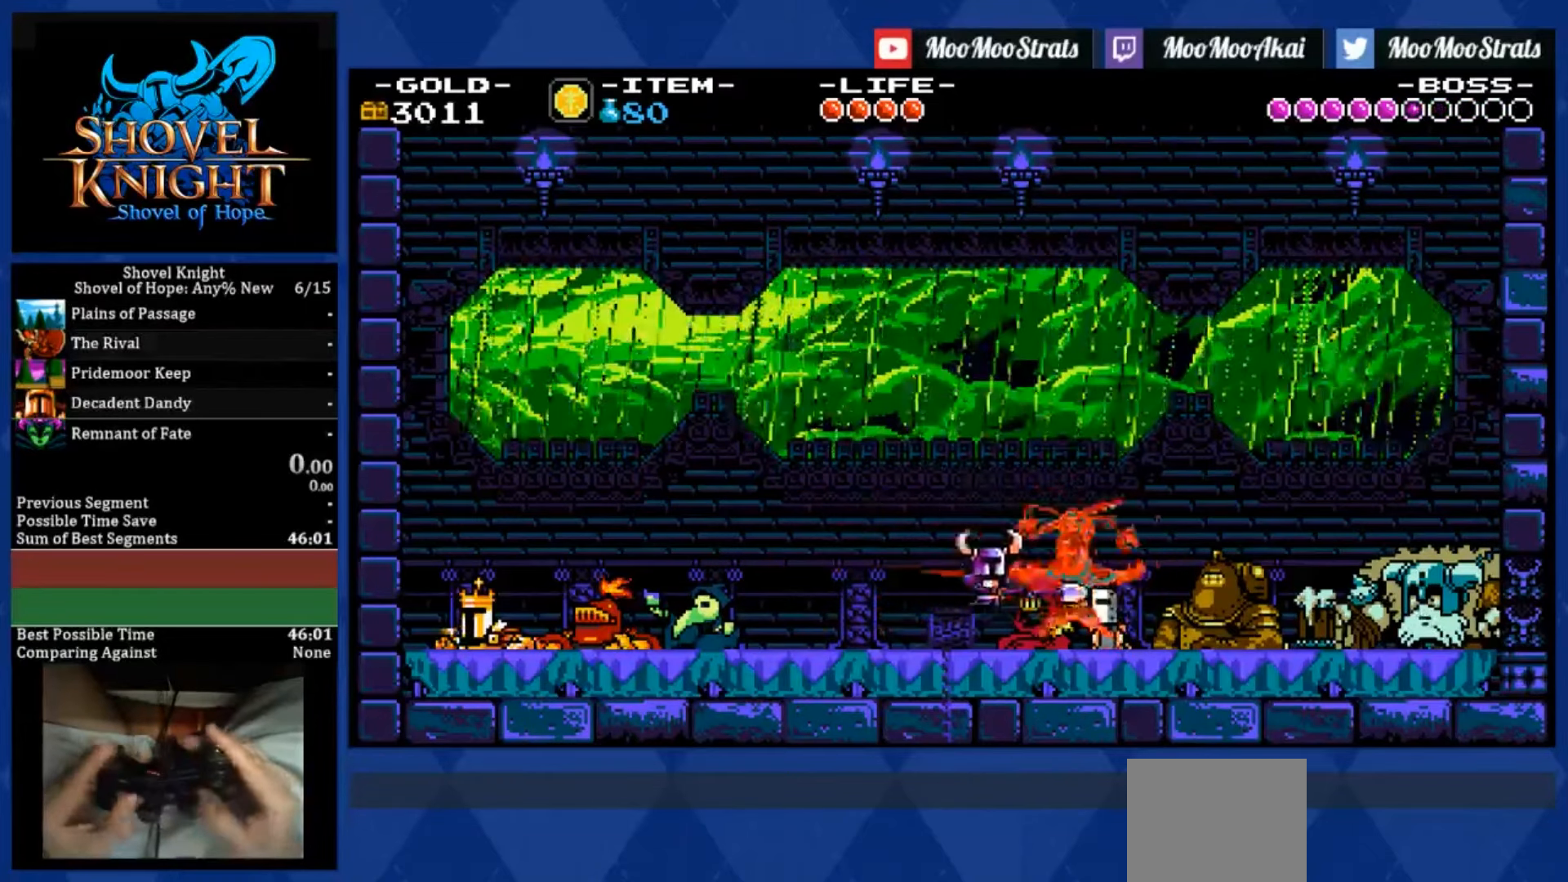
{"buttons": ["DPAD_LEFT"], "left_stick": "center", "right_stick": "center", "events": [[50, "DPAD_LEFT", "down"], [50, "DPAD_RIGHT", "up"], [83, "CROSS", "down"], [117, "SQUARE", "down"], [150, "CROSS", "up"], [250, "SQUARE", "up"]]}
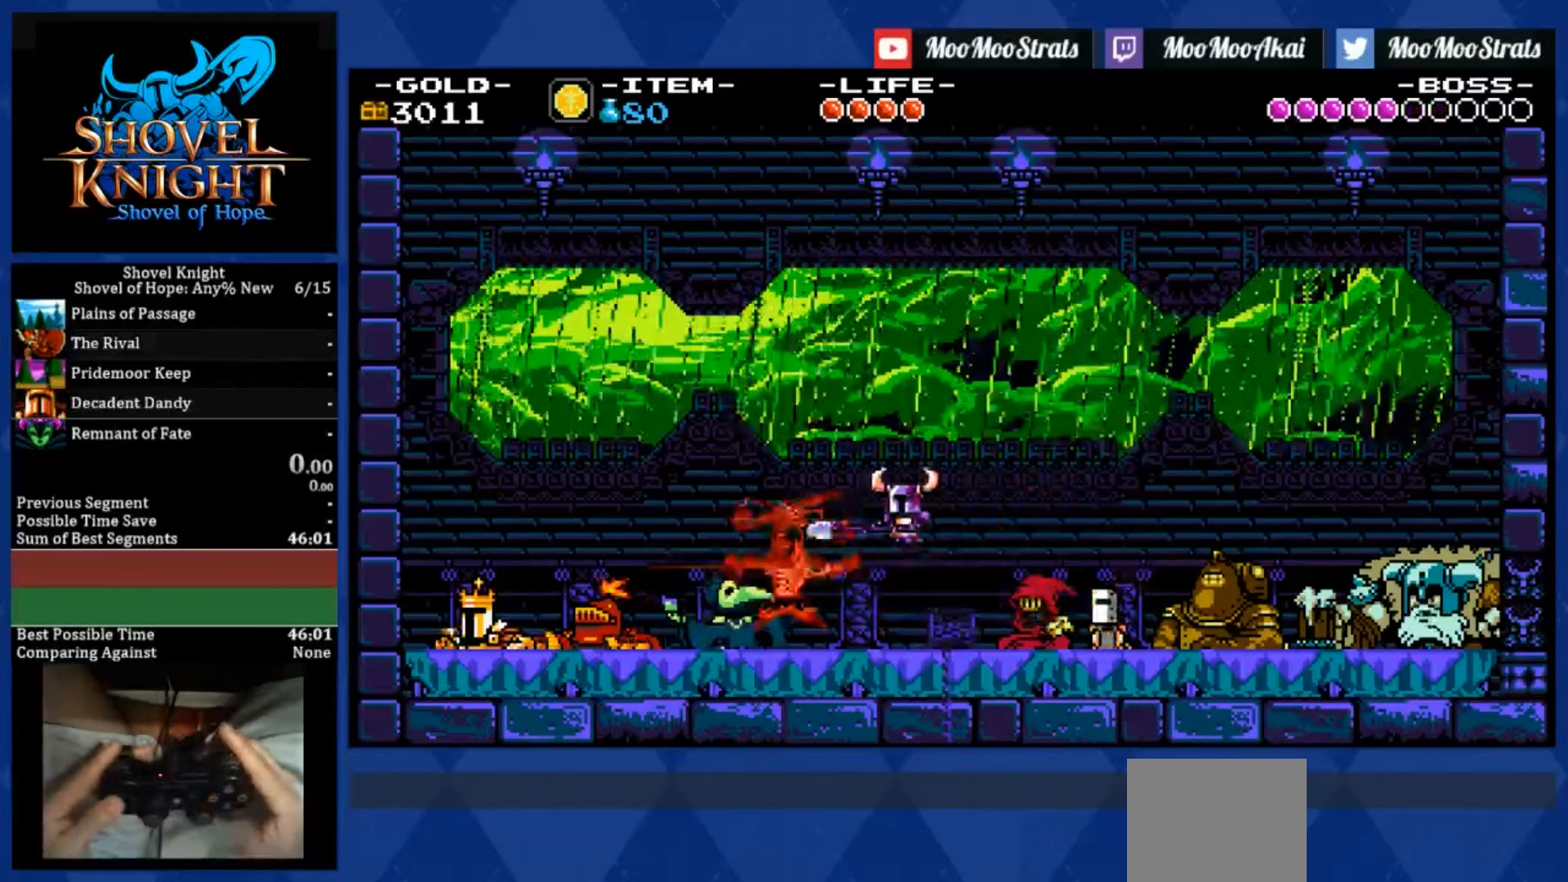
{"buttons": ["SQUARE", "DPAD_RIGHT"], "left_stick": "center", "right_stick": "center", "events": [[283, "SQUARE", "down"], [450, "DPAD_LEFT", "up"], [450, "DPAD_RIGHT", "down"]]}
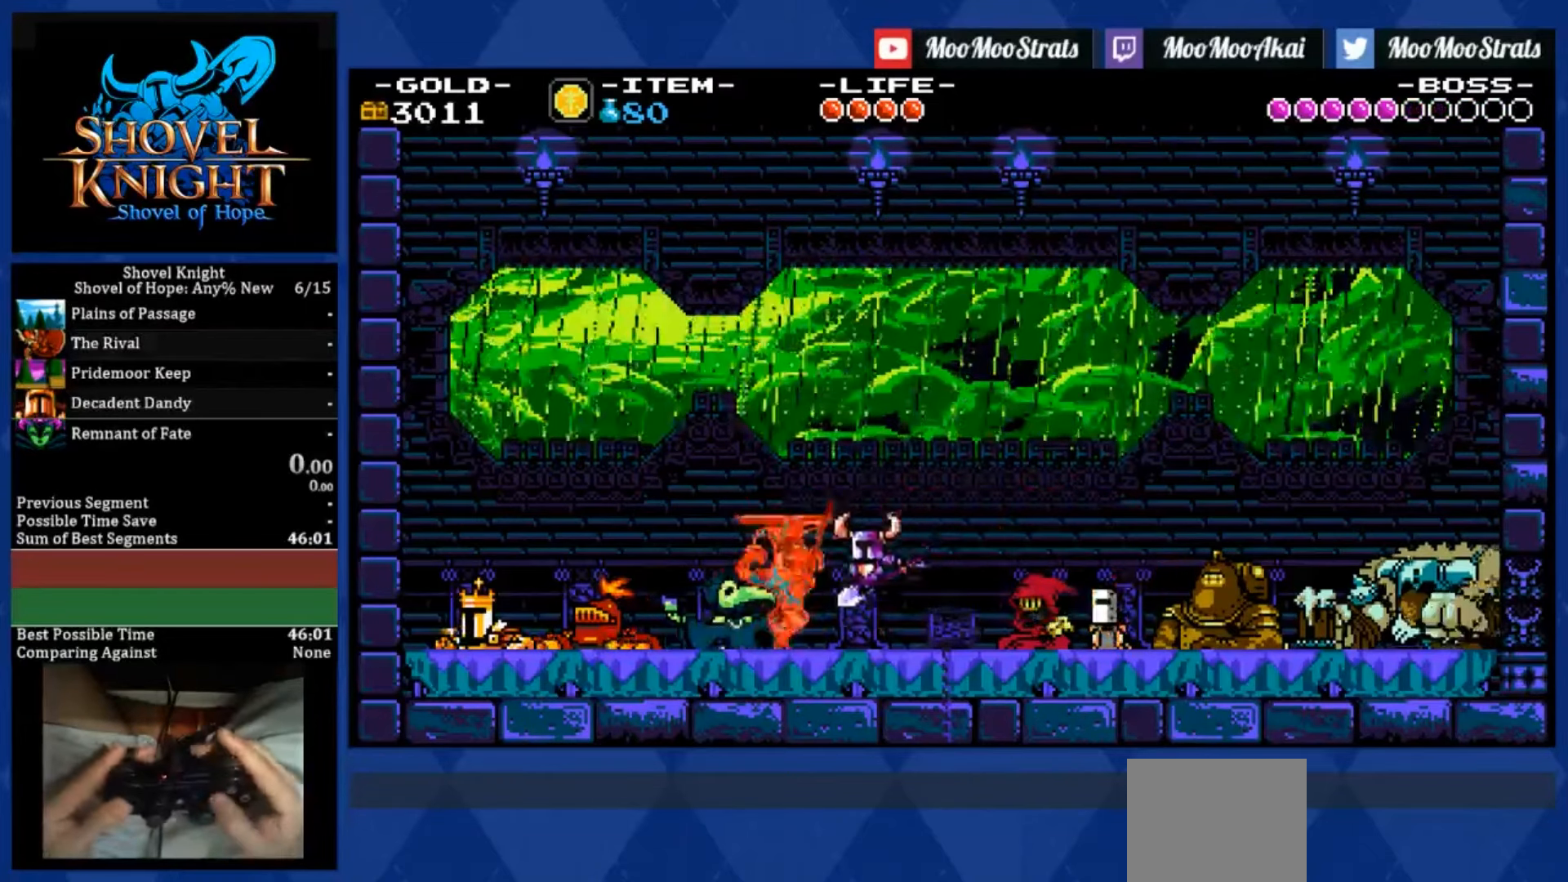
{"buttons": ["DPAD_RIGHT"], "left_stick": "center", "right_stick": "center", "events": [[83, "CROSS", "down"], [83, "SQUARE", "up"], [150, "SQUARE", "down"], [183, "CROSS", "up"], [350, "SQUARE", "up"]]}
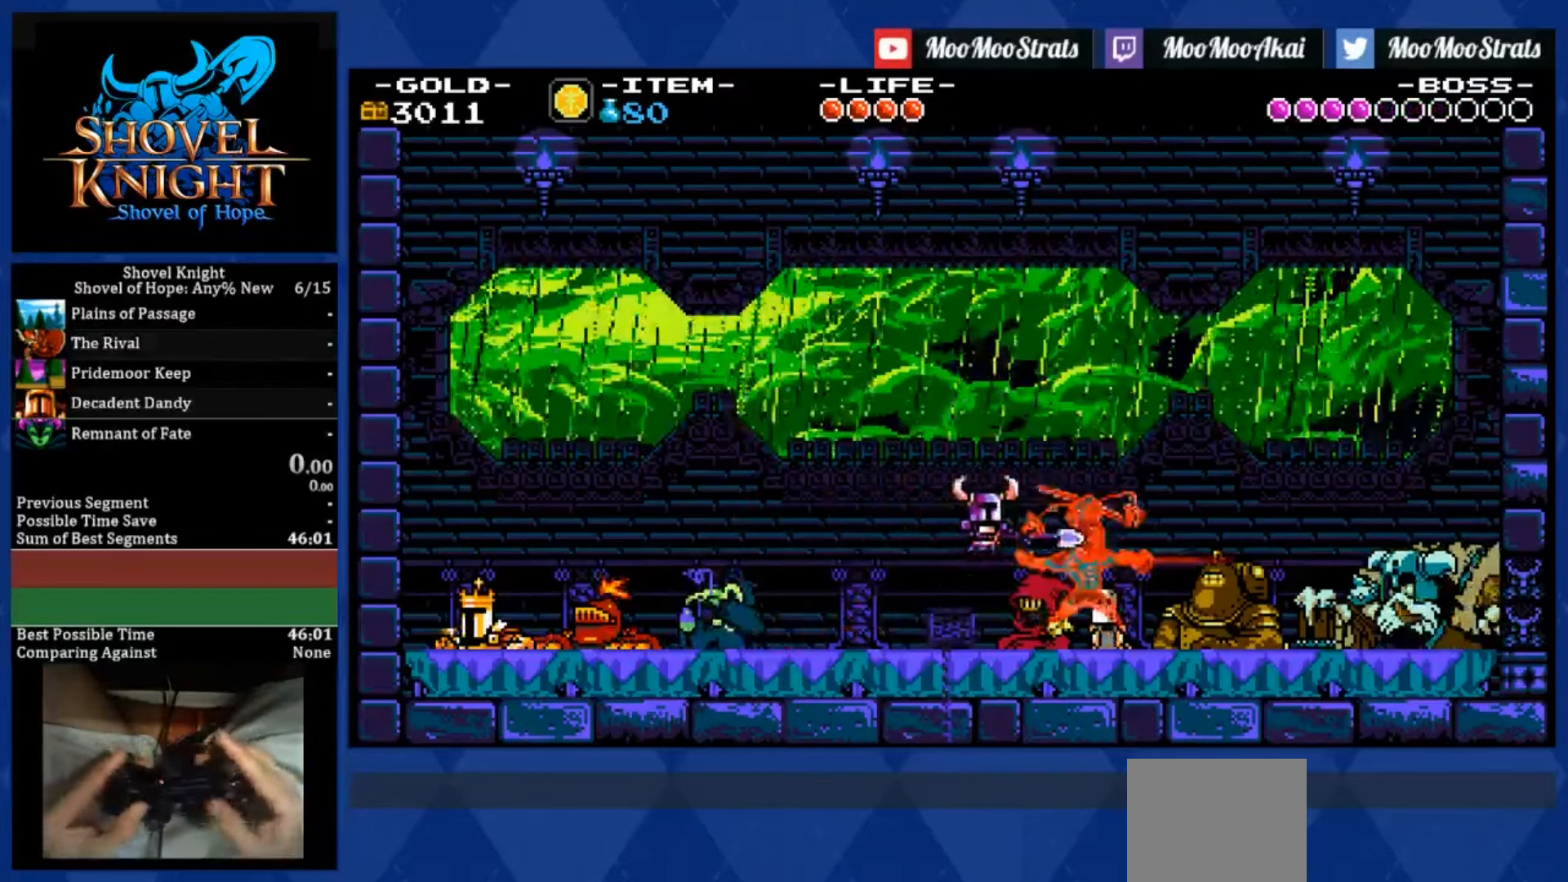
{"buttons": [], "left_stick": "center", "right_stick": "center", "events": [[384, "DPAD_RIGHT", "up"]]}
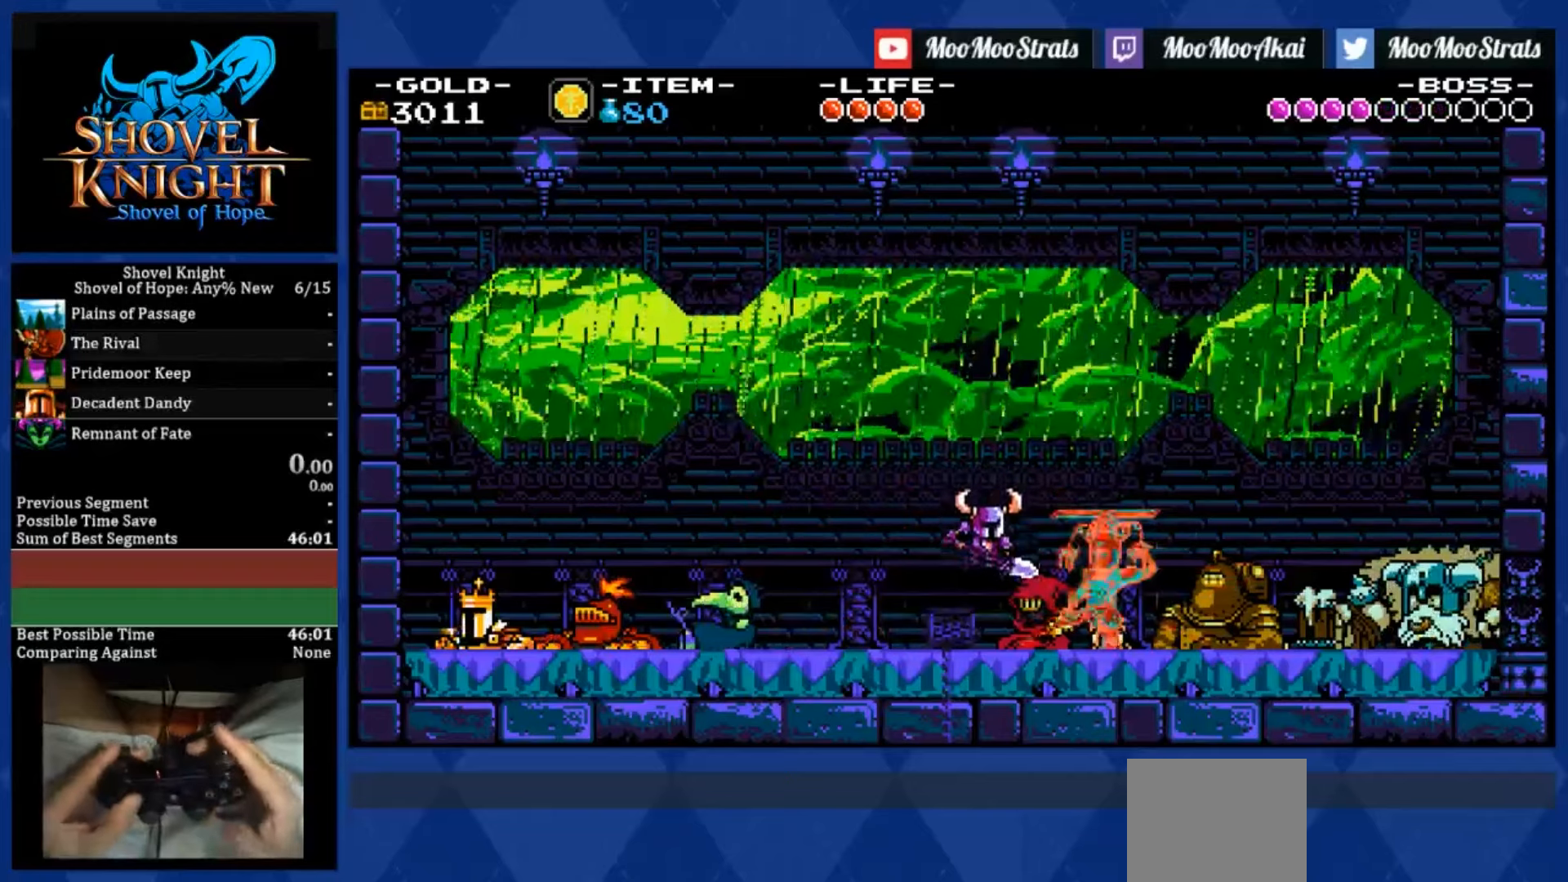
{"buttons": ["CROSS"], "left_stick": "center", "right_stick": "center", "events": [[250, "CROSS", "down"]]}
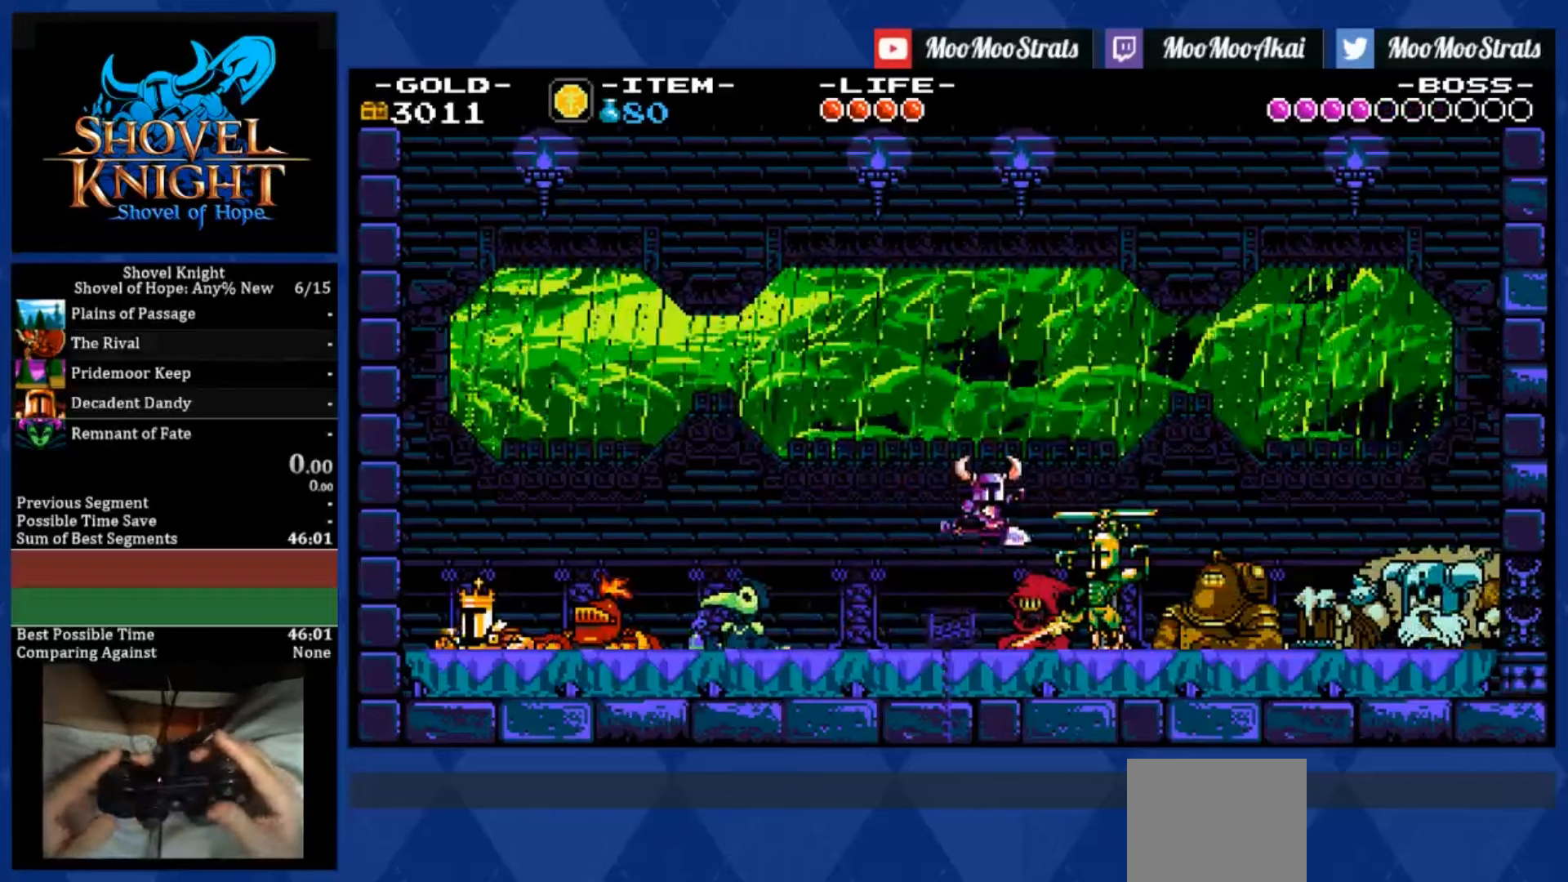
{"buttons": ["CROSS"], "left_stick": "center", "right_stick": "center", "events": []}
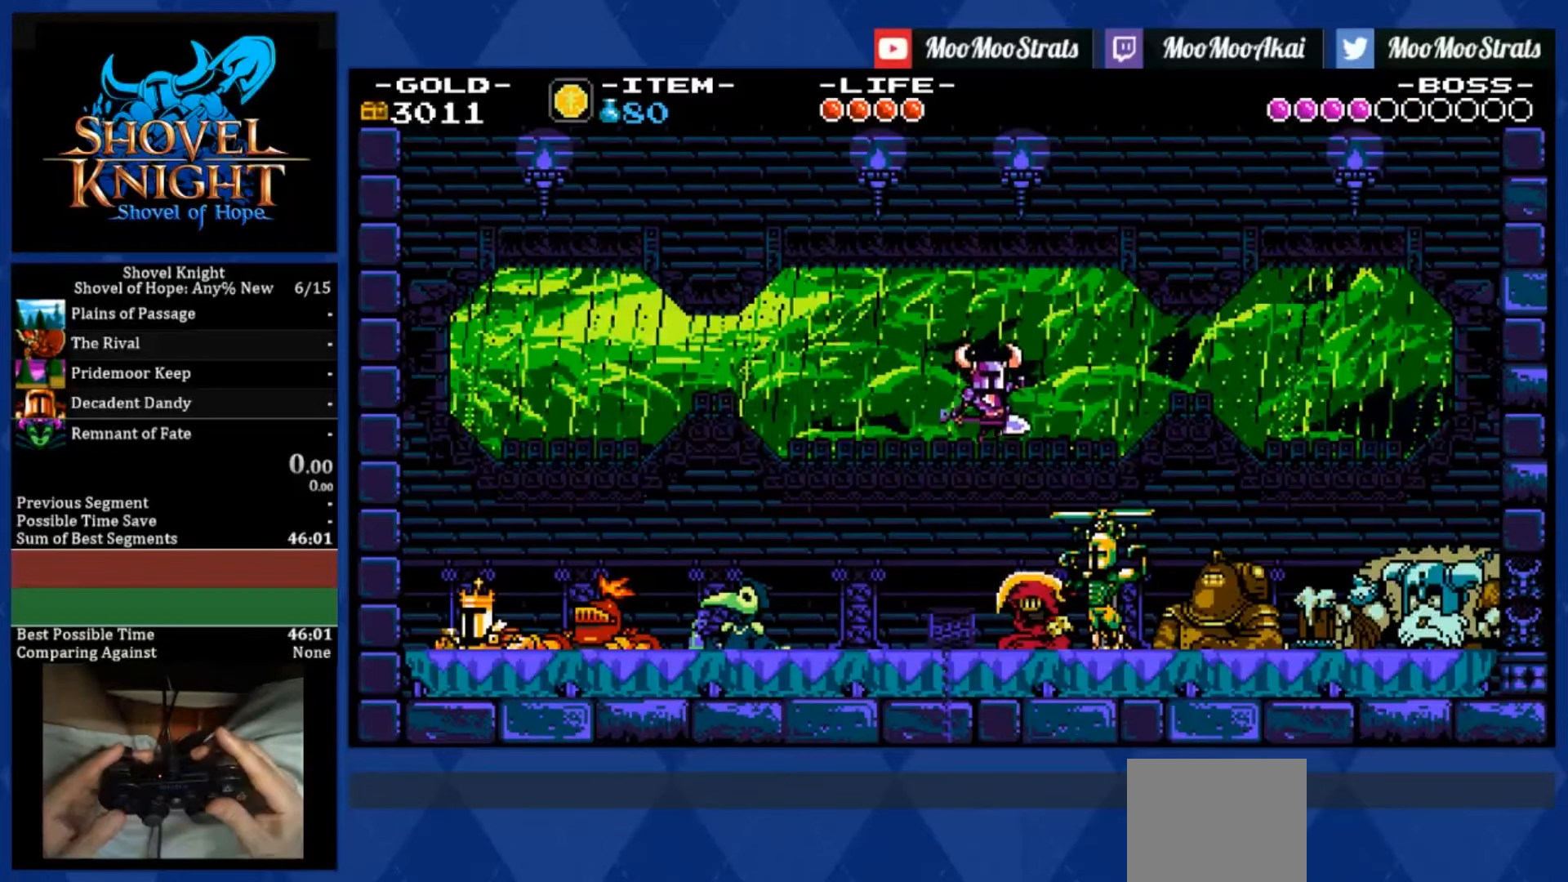
{"buttons": ["CROSS", "DPAD_RIGHT"], "left_stick": "center", "right_stick": "center", "events": [[417, "DPAD_RIGHT", "down"]]}